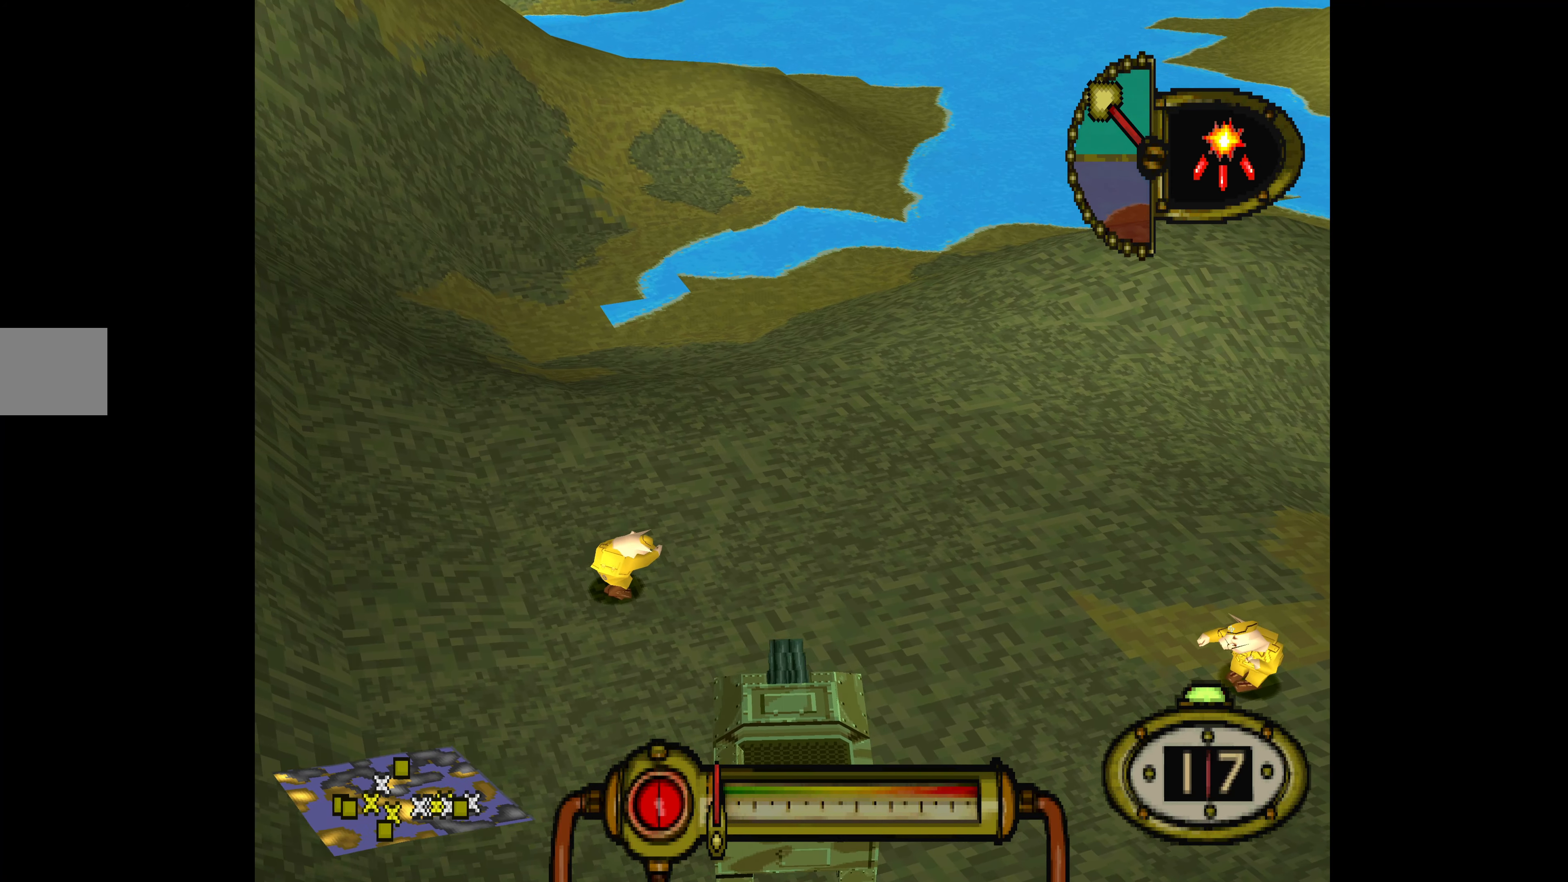
Gameplay with a controller (PlayStation layout); each line is a JSON object with the inputs held at the frame after it. "events" lists button and stick changes between this image and that frame as [ms after this image, input, new state], when the widget could be followed in between. Not read: left_stick right_stick.
{"buttons": ["DPAD_DOWN", "DPAD_LEFT"], "events": [[34, "DPAD_RIGHT", "down"], [134, "DPAD_RIGHT", "up"], [234, "DPAD_LEFT", "down"]]}
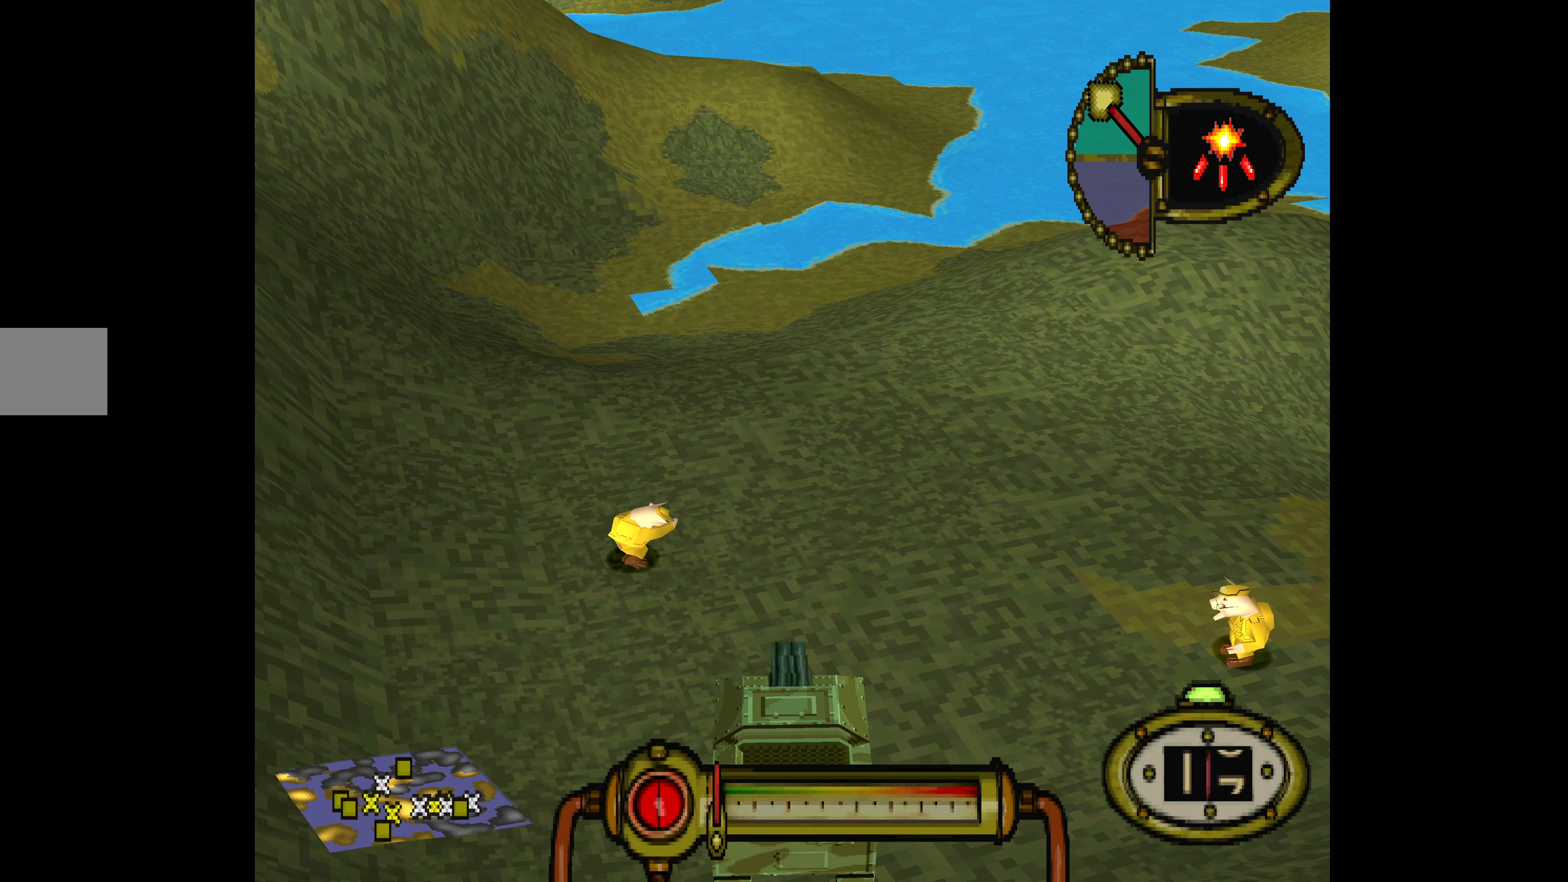
{"buttons": ["DPAD_DOWN", "DPAD_LEFT"], "events": []}
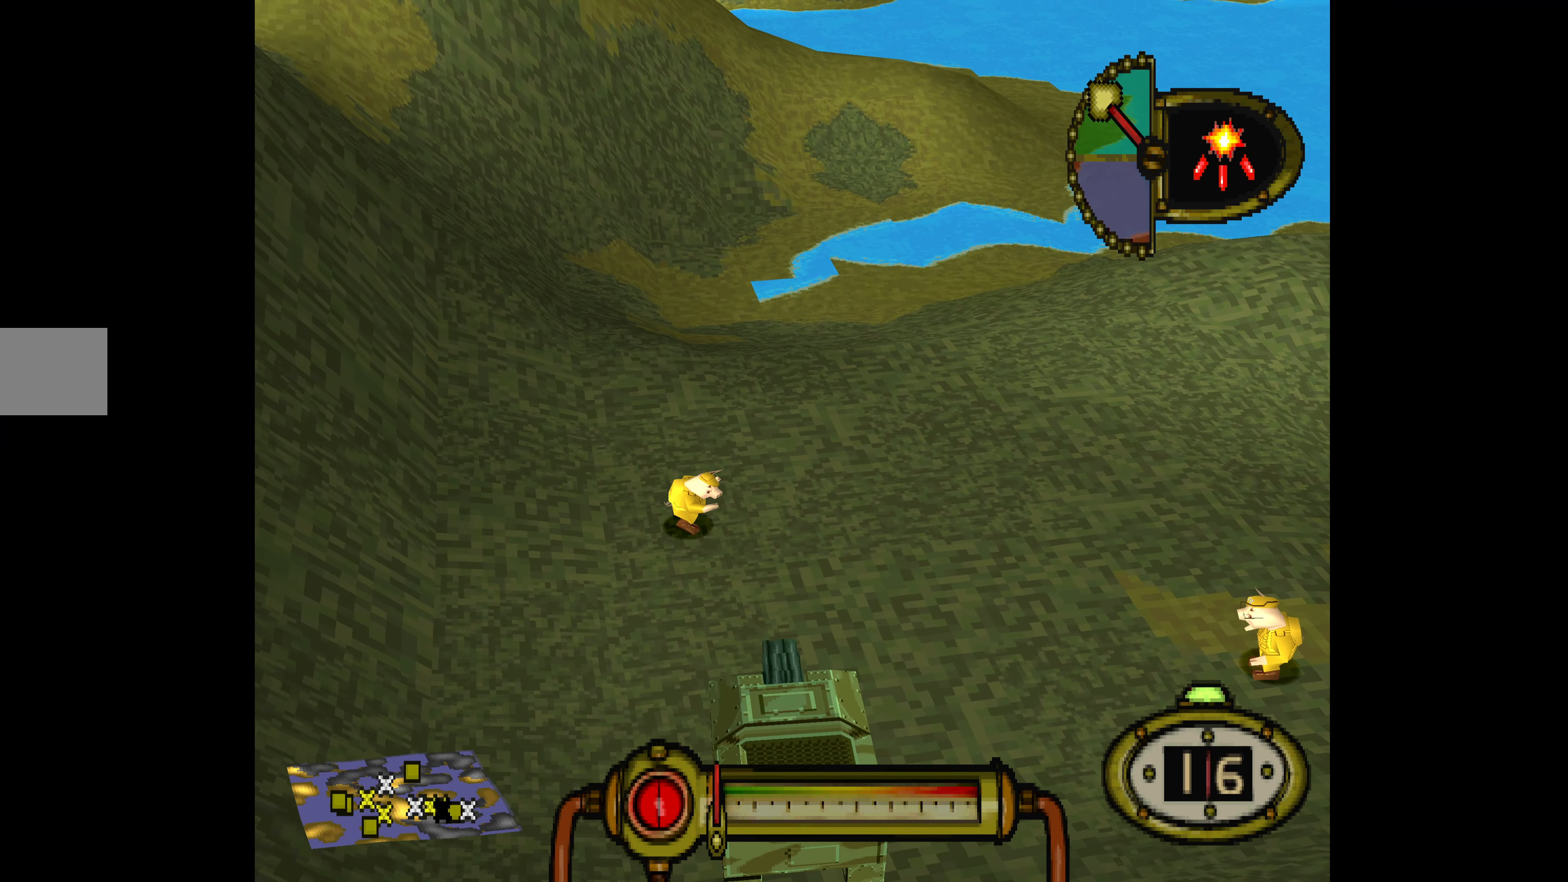
{"buttons": ["DPAD_DOWN", "DPAD_LEFT"], "events": [[34, "DPAD_LEFT", "up"], [267, "DPAD_LEFT", "down"]]}
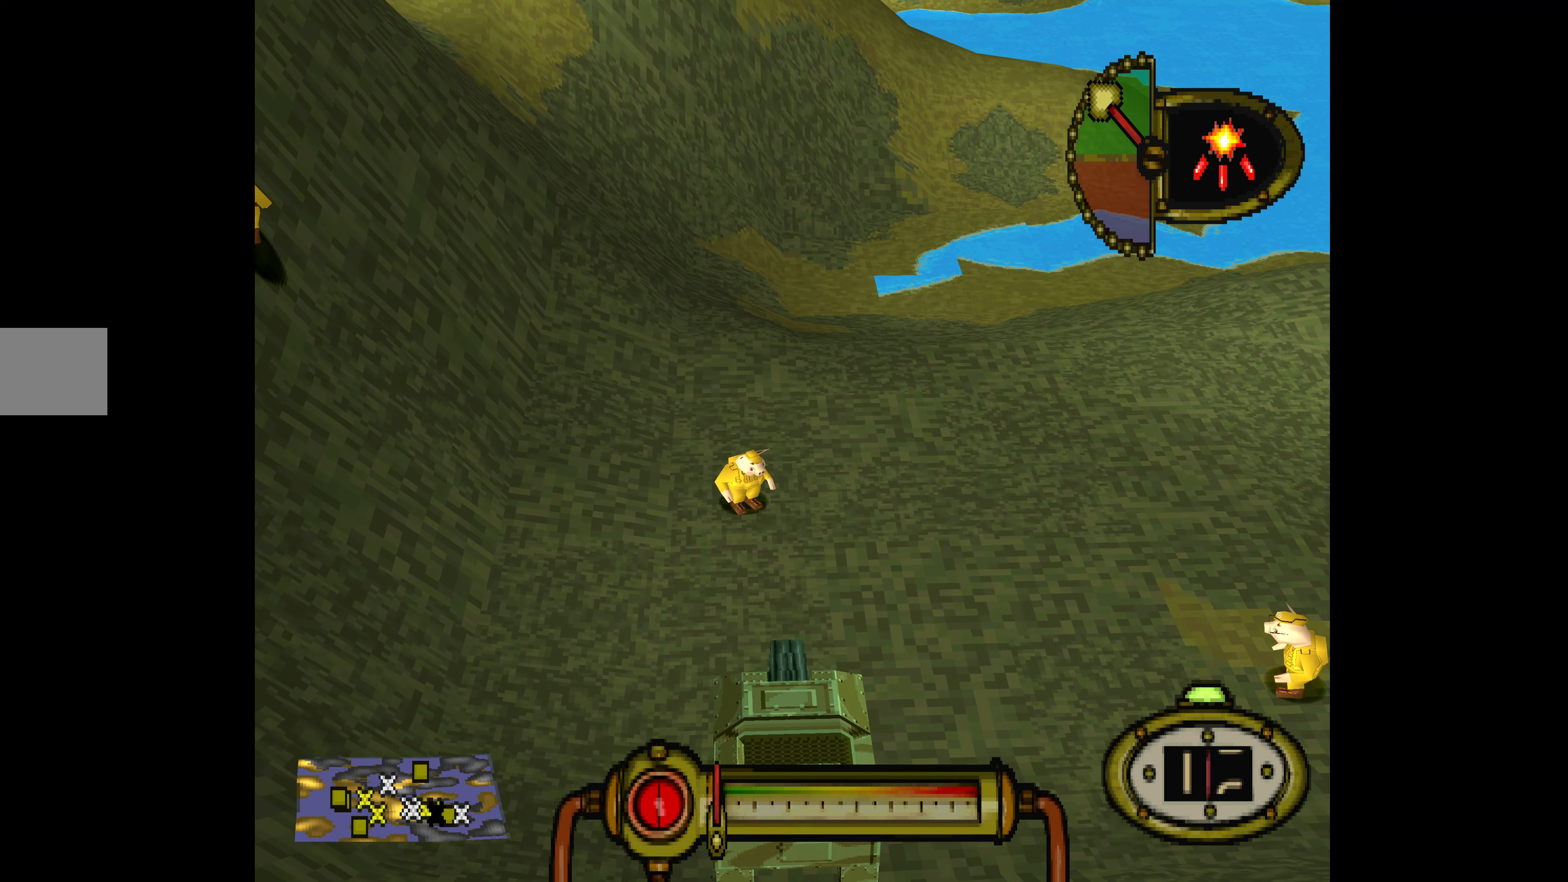
{"buttons": ["DPAD_DOWN", "DPAD_LEFT"], "events": [[34, "DPAD_LEFT", "up"], [300, "DPAD_LEFT", "down"]]}
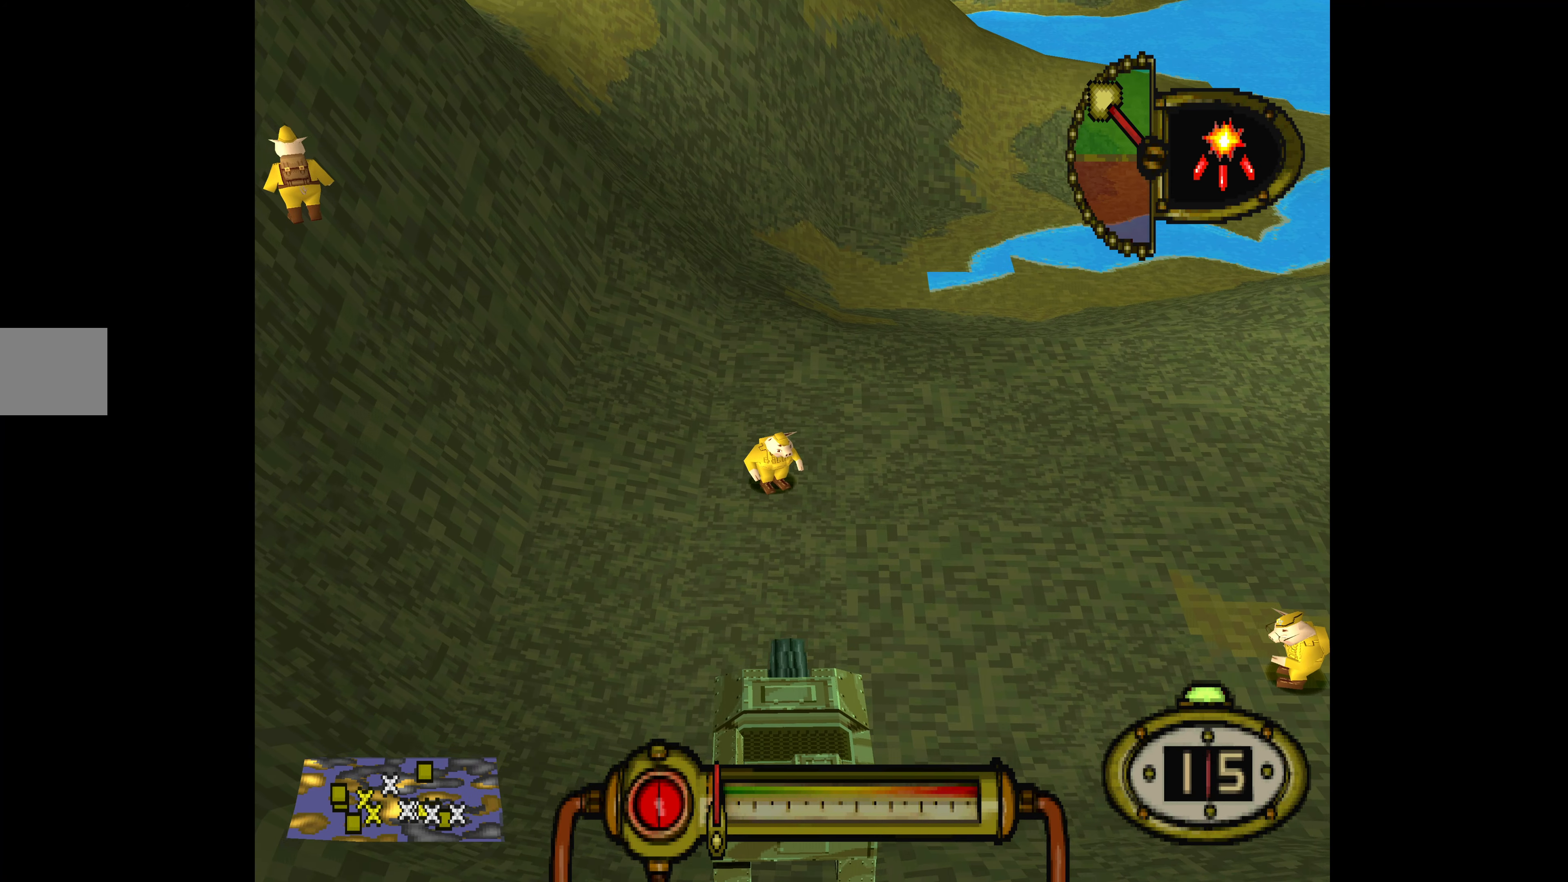
{"buttons": ["DPAD_DOWN"], "events": [[34, "DPAD_LEFT", "up"], [200, "R1", "down"], [367, "R1", "up"]]}
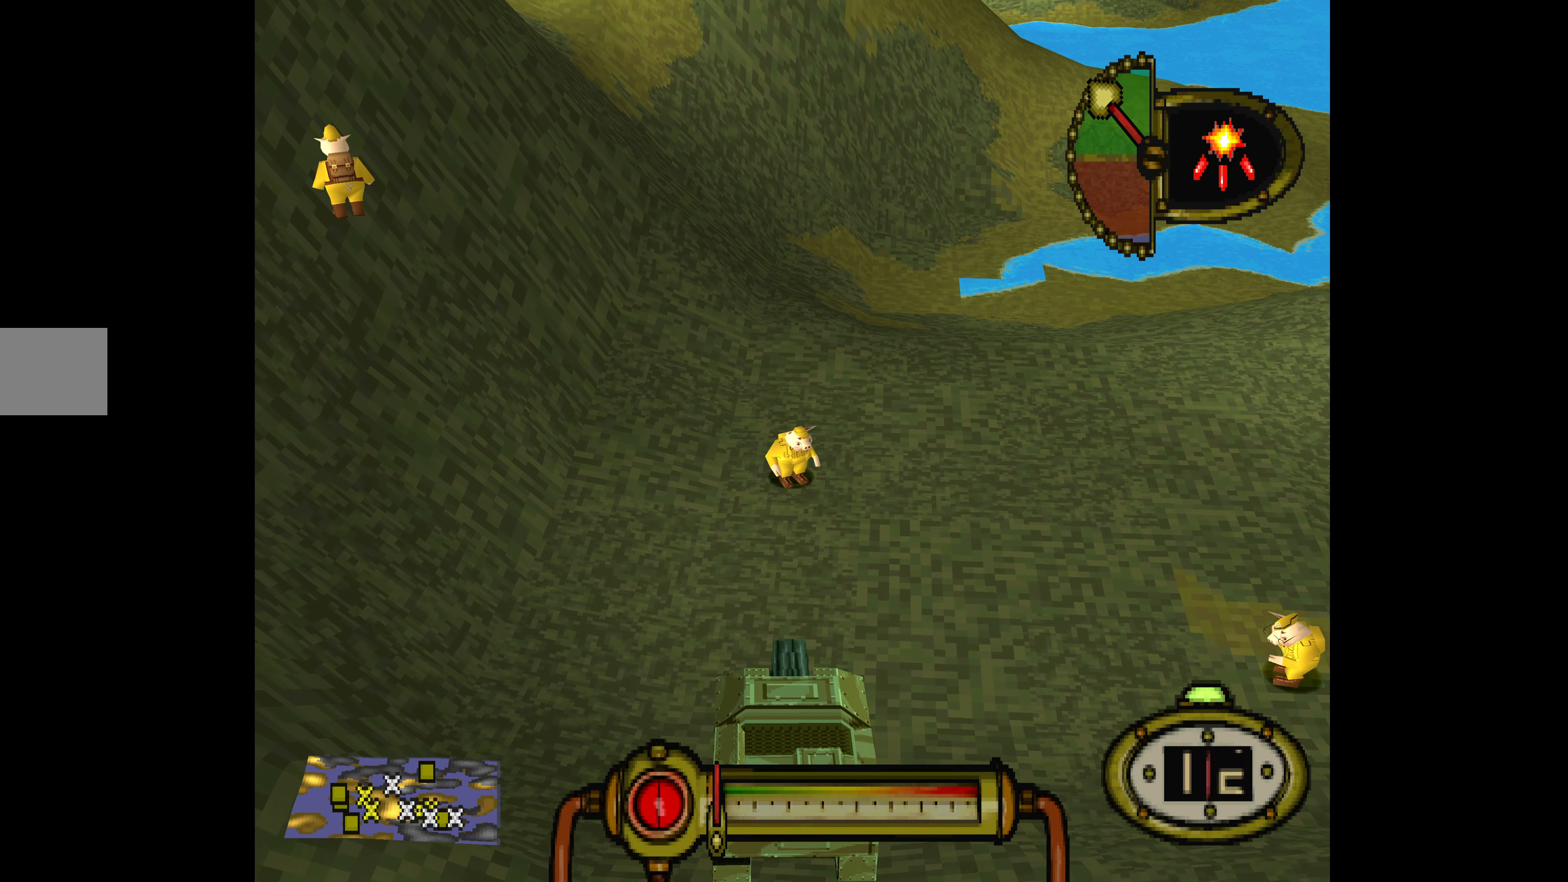
{"buttons": ["DPAD_DOWN"], "events": []}
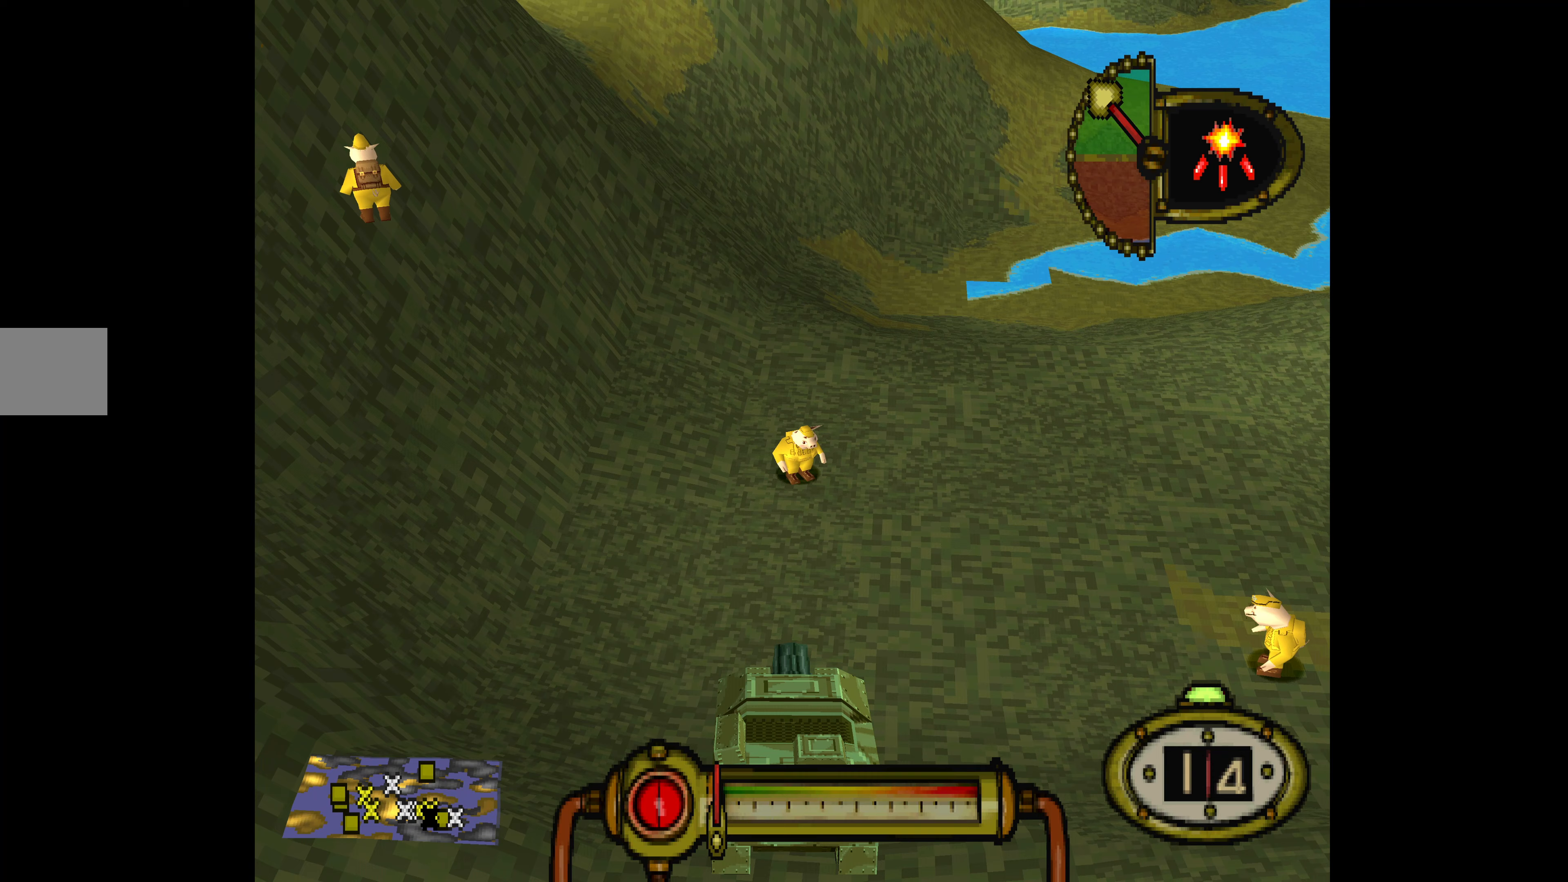
{"buttons": ["DPAD_DOWN"], "events": []}
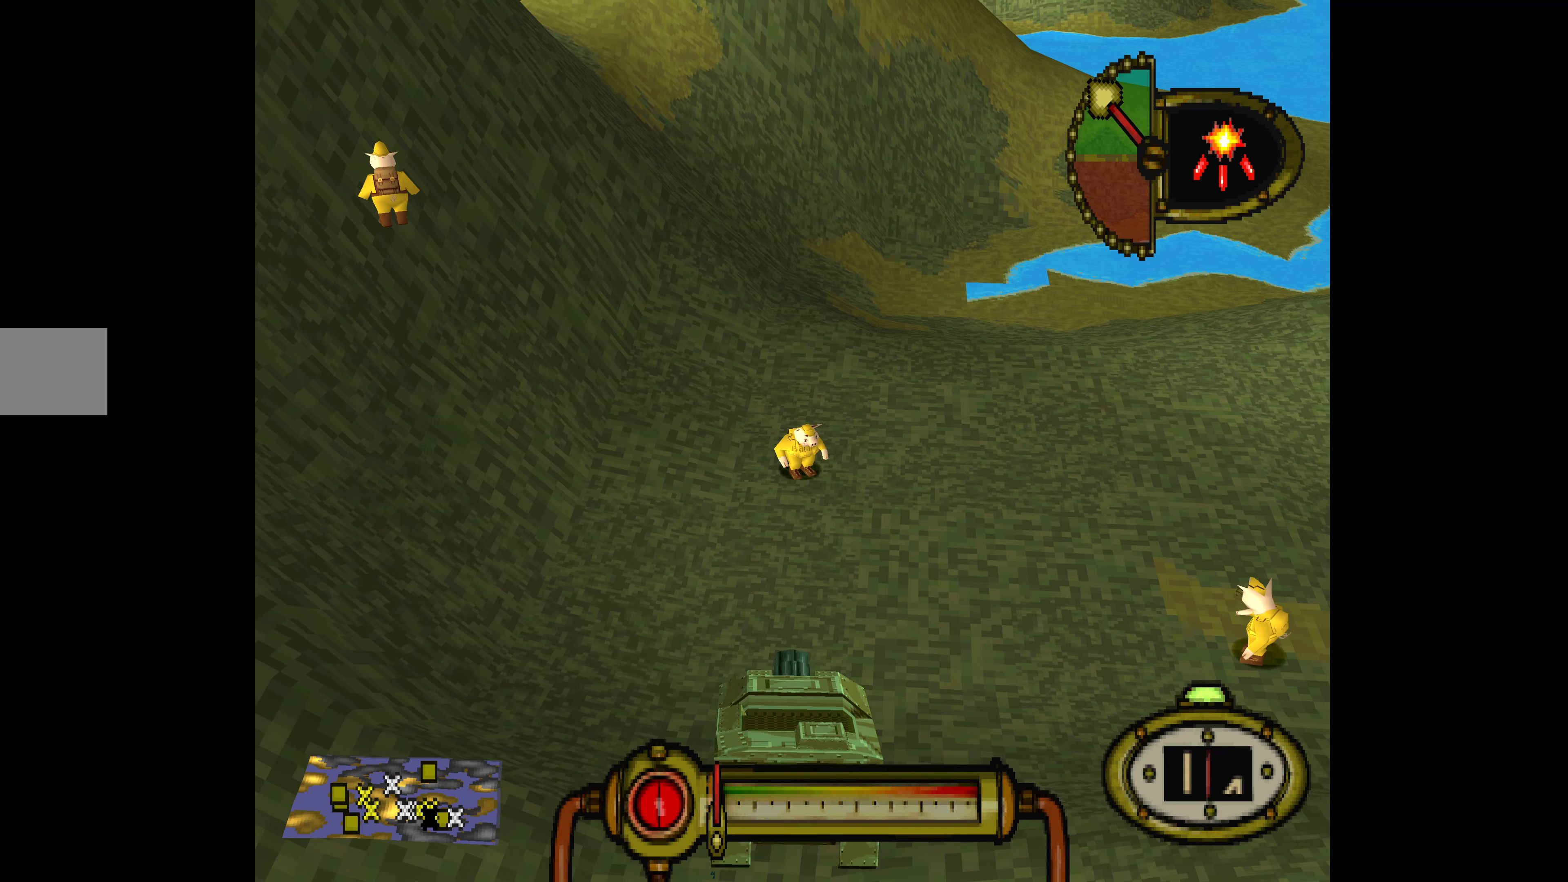
{"buttons": ["DPAD_DOWN"], "events": []}
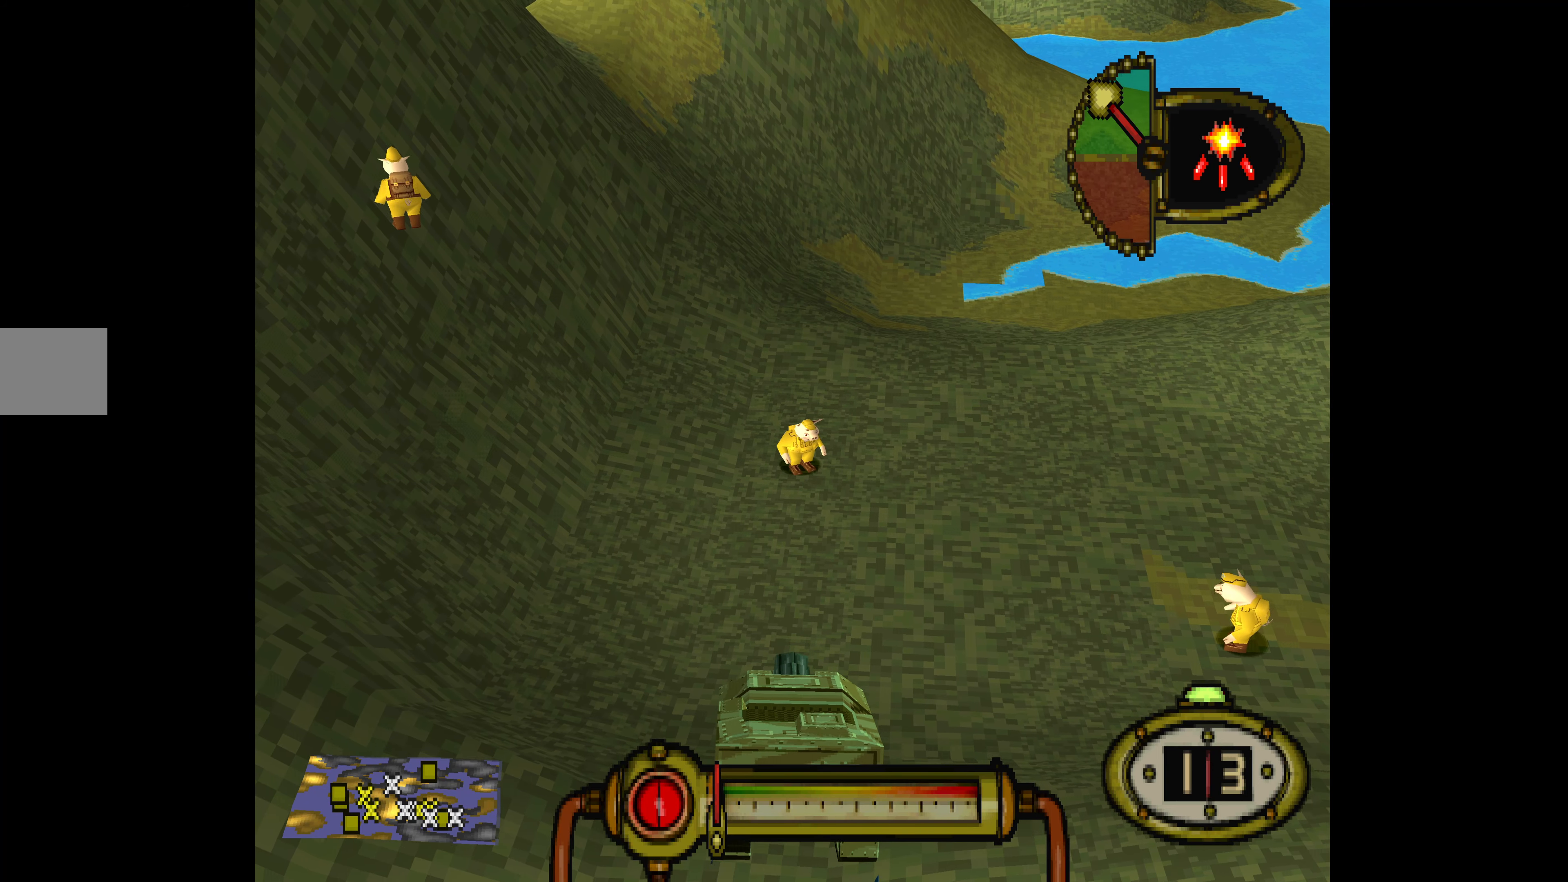
{"buttons": ["DPAD_DOWN"], "events": []}
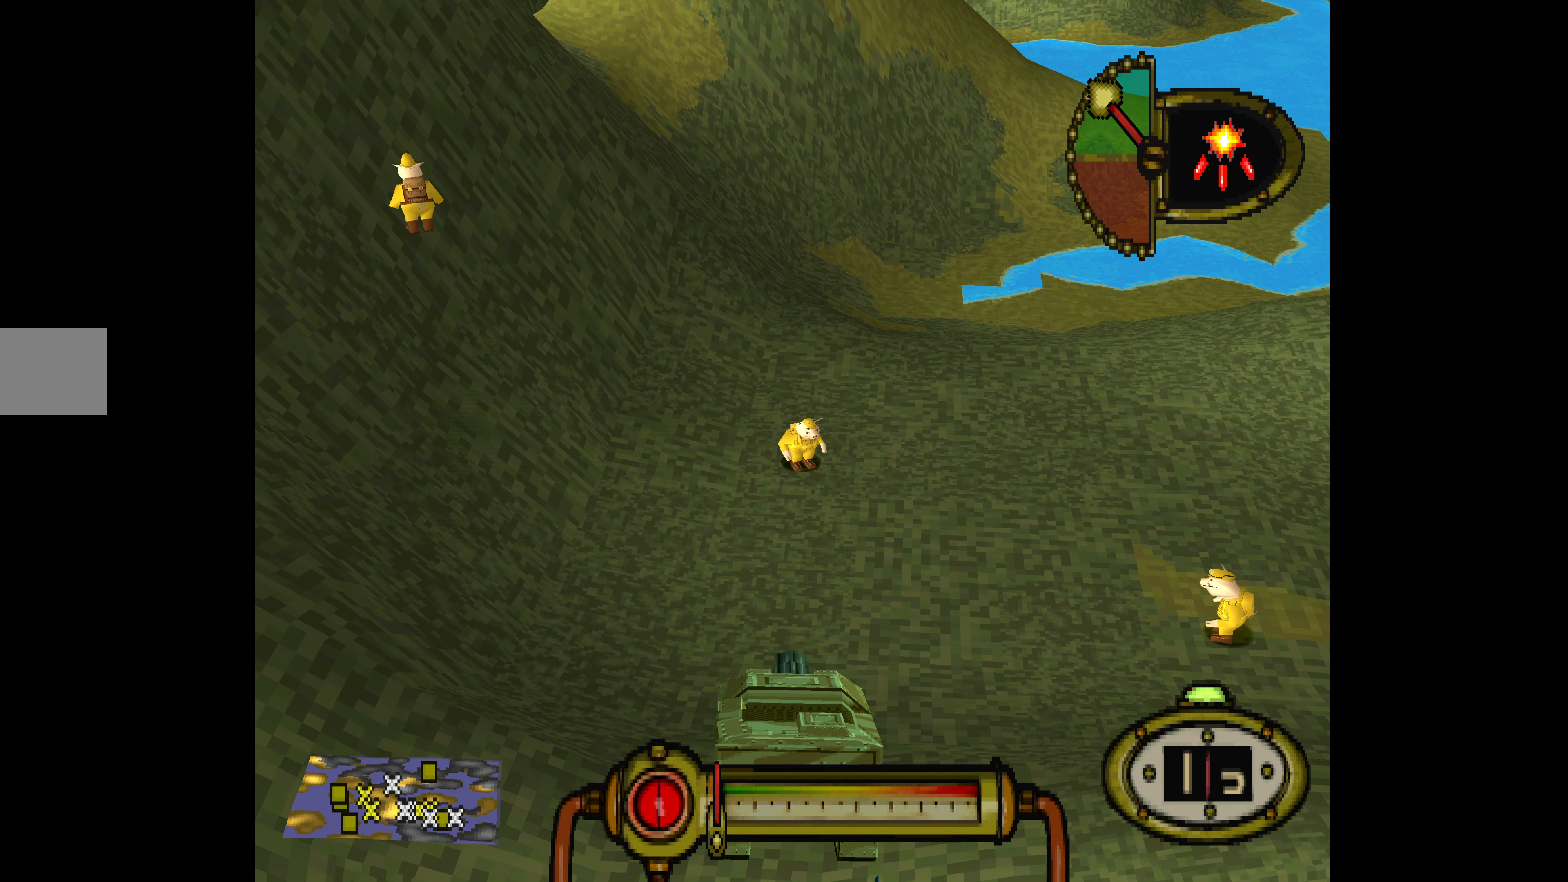
{"buttons": [], "events": [[100, "DPAD_DOWN", "up"]]}
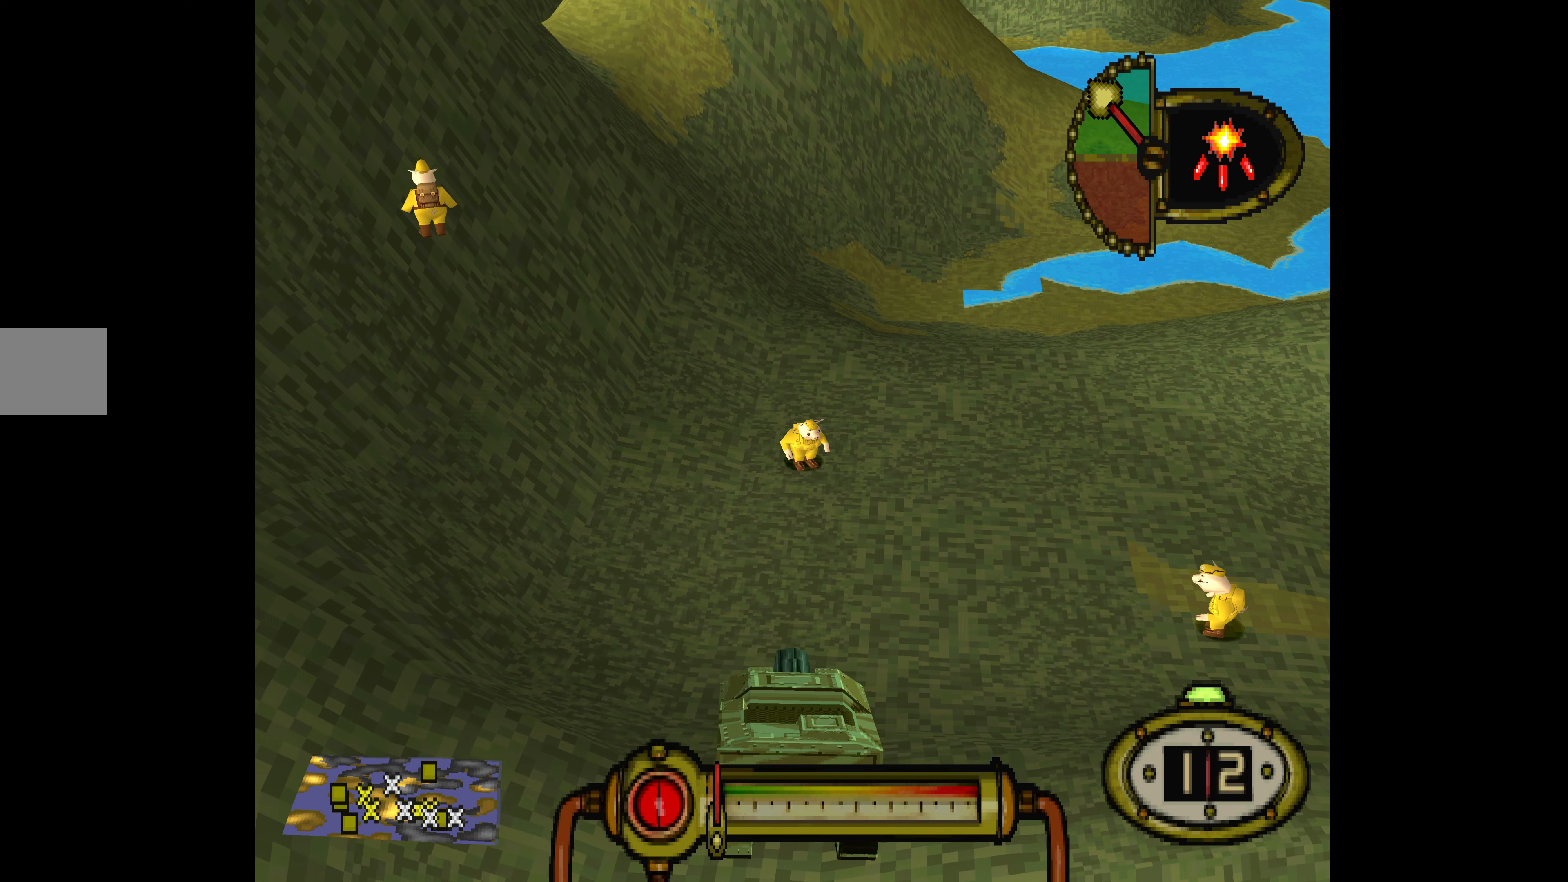
{"buttons": ["DPAD_UP"], "events": [[167, "DPAD_UP", "down"]]}
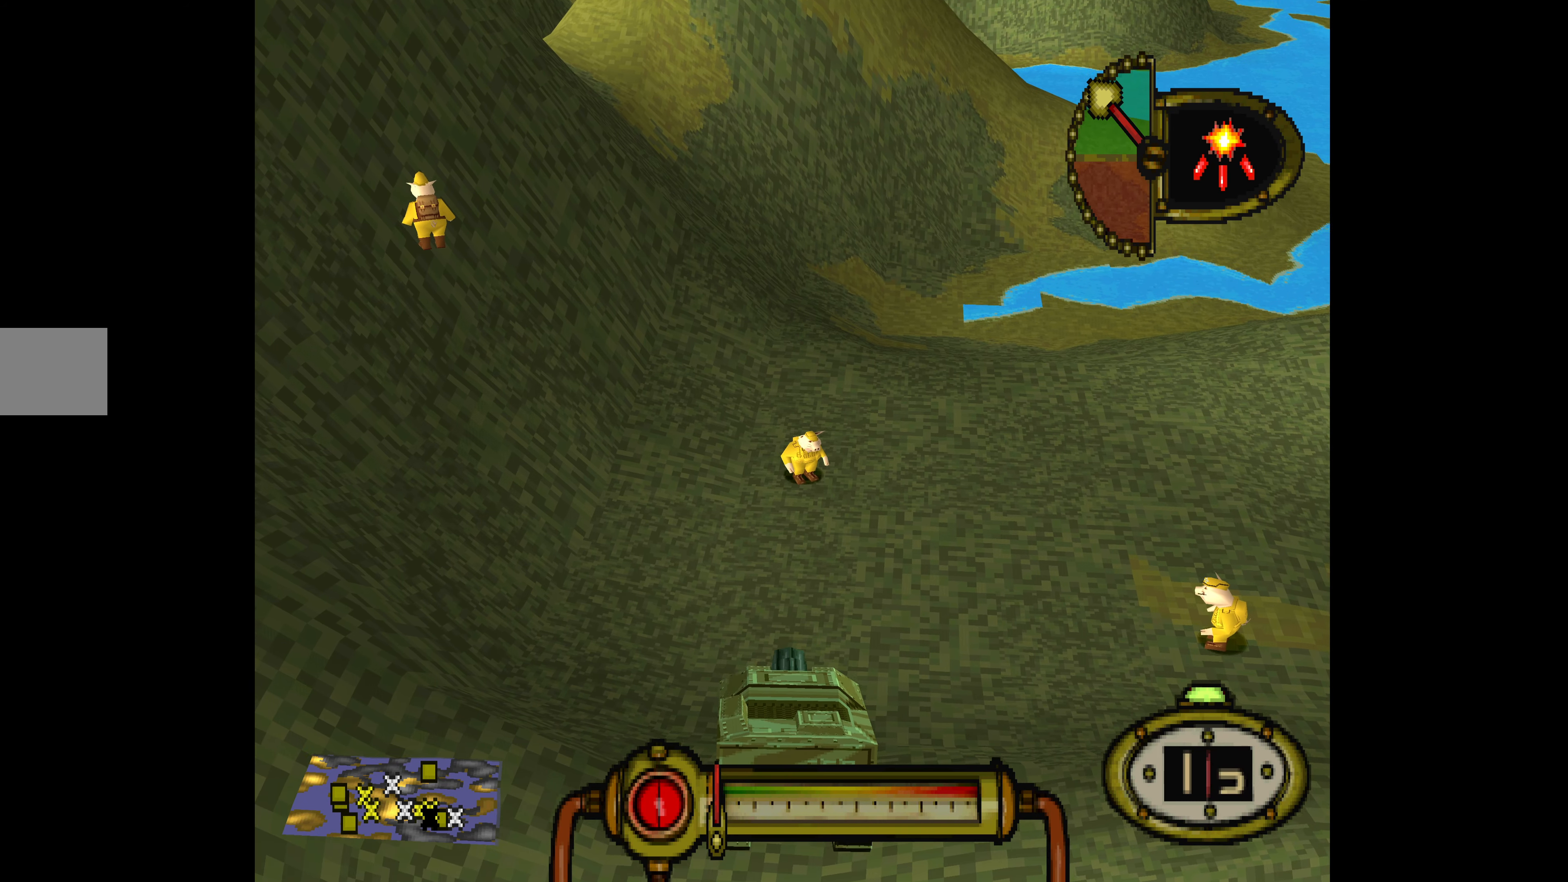
{"buttons": ["DPAD_RIGHT"], "events": [[100, "DPAD_UP", "up"], [400, "DPAD_RIGHT", "down"]]}
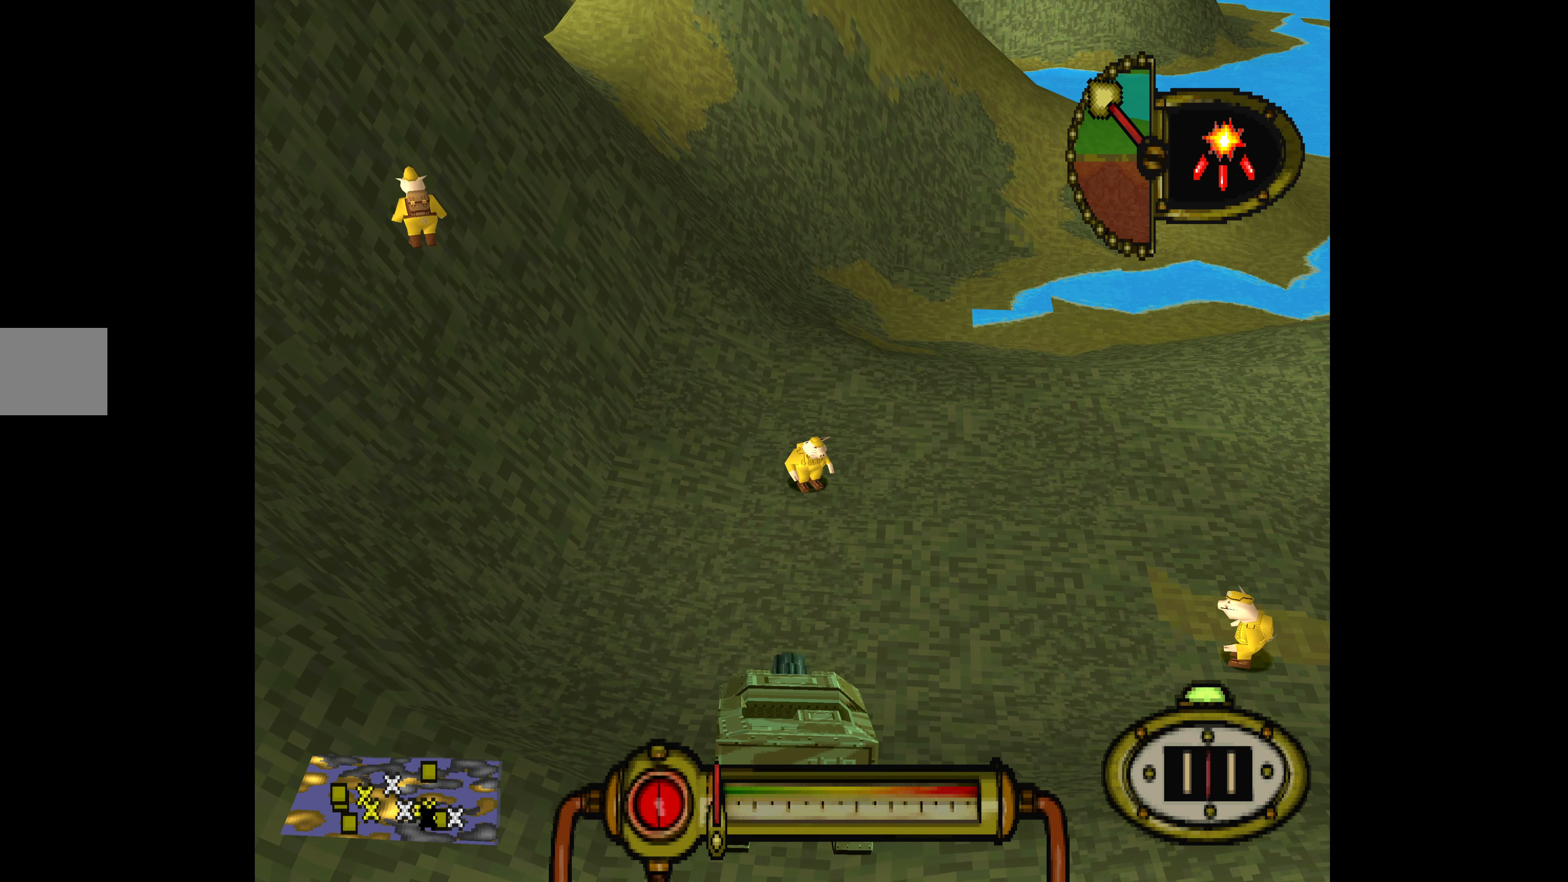
{"buttons": ["DPAD_RIGHT"], "events": [[33, "DPAD_RIGHT", "up"], [467, "DPAD_RIGHT", "down"]]}
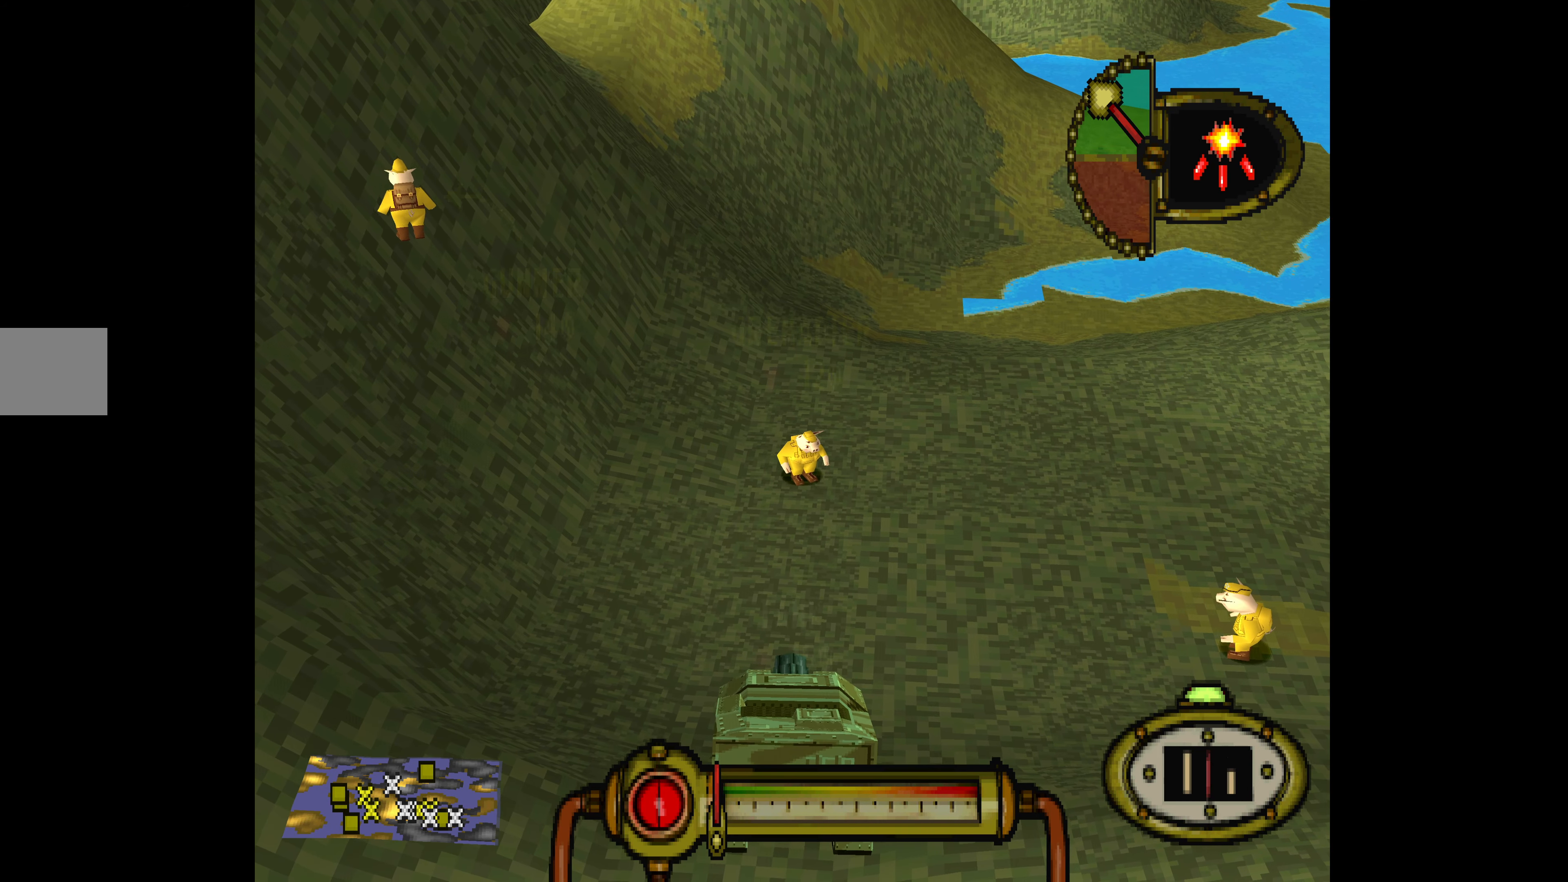
{"buttons": [], "events": [[100, "DPAD_RIGHT", "up"]]}
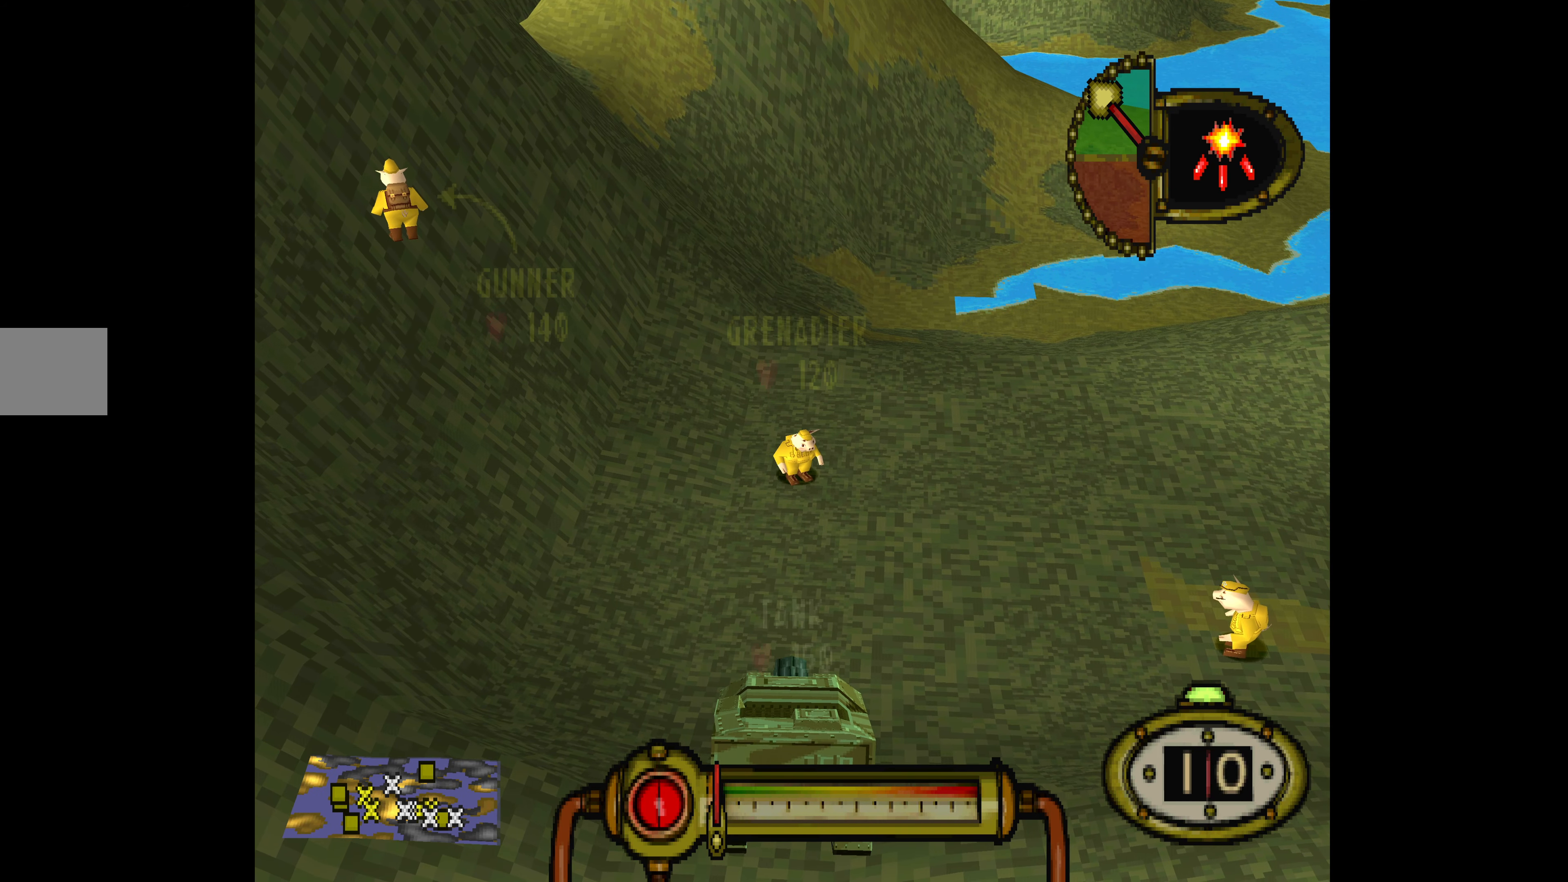
{"buttons": ["R1"], "events": [[500, "R1", "down"]]}
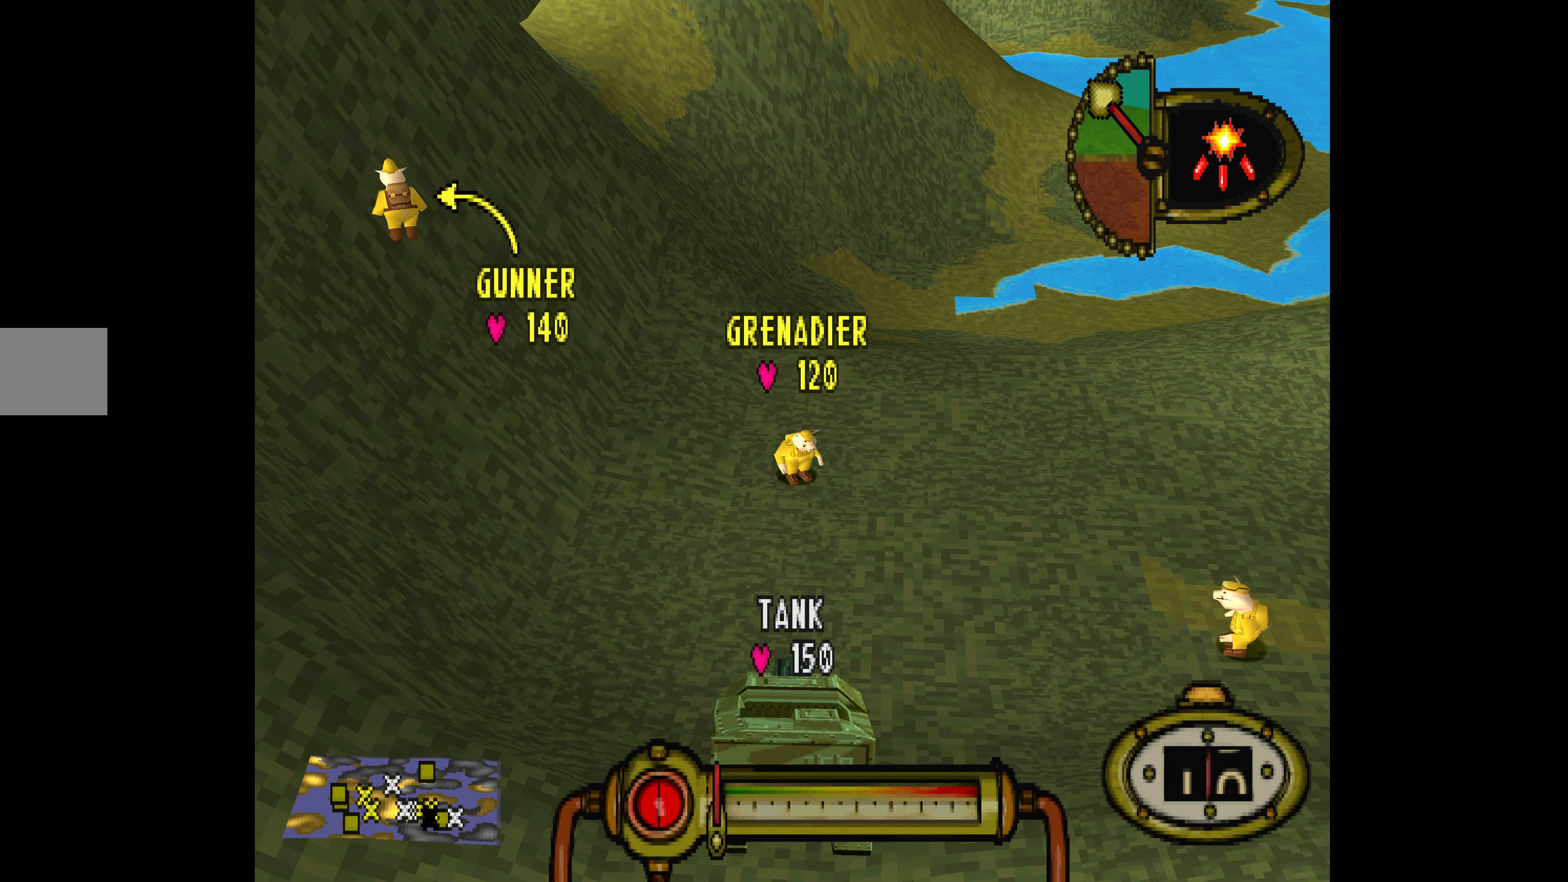
{"buttons": [], "events": [[433, "R1", "up"]]}
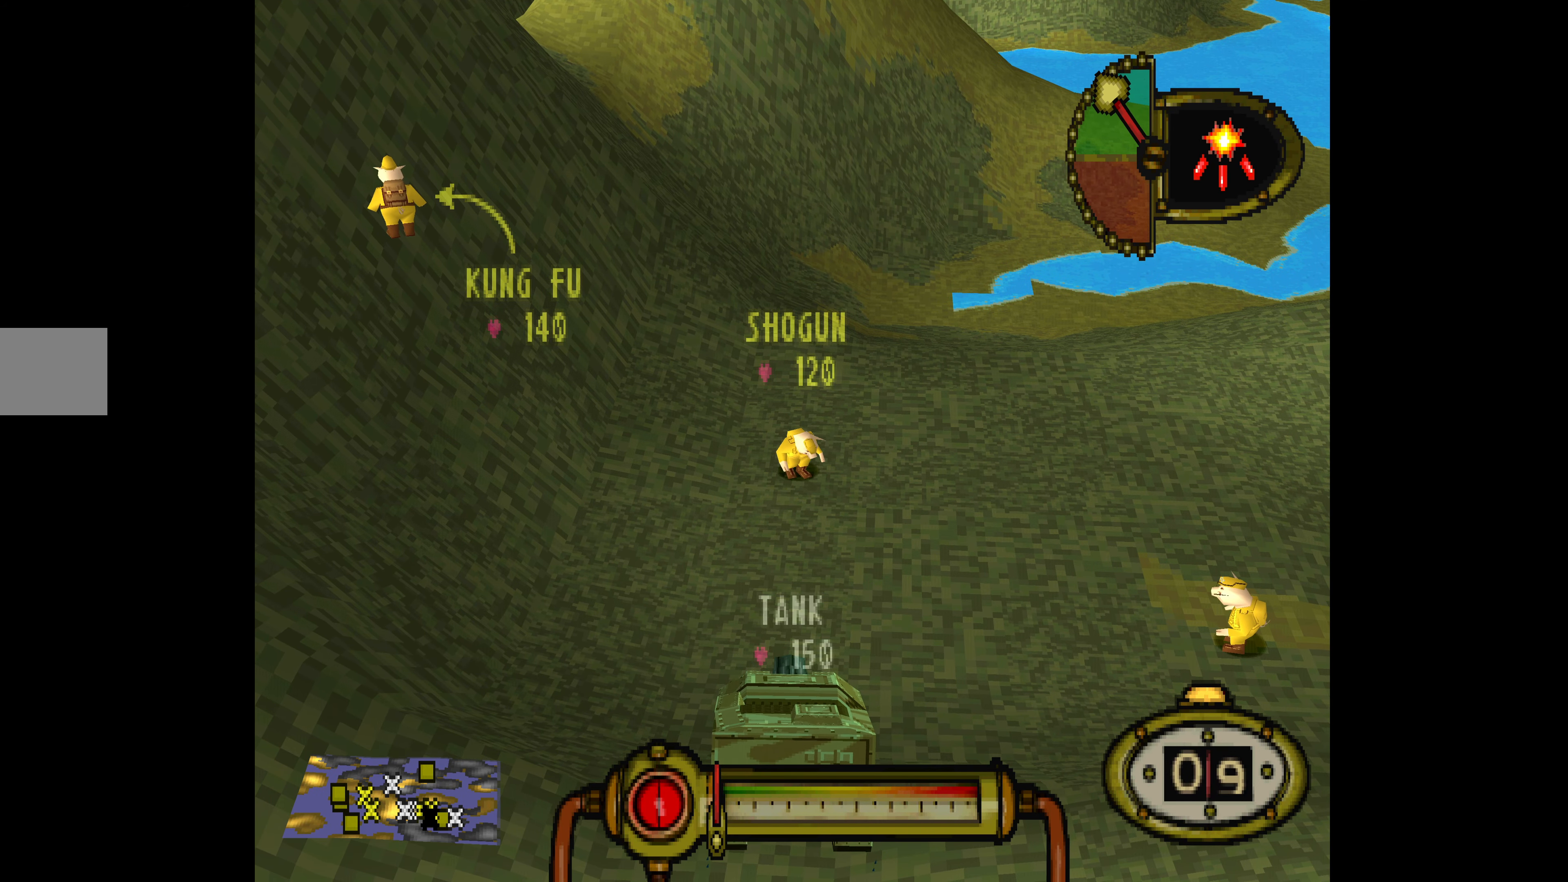
{"buttons": [], "events": []}
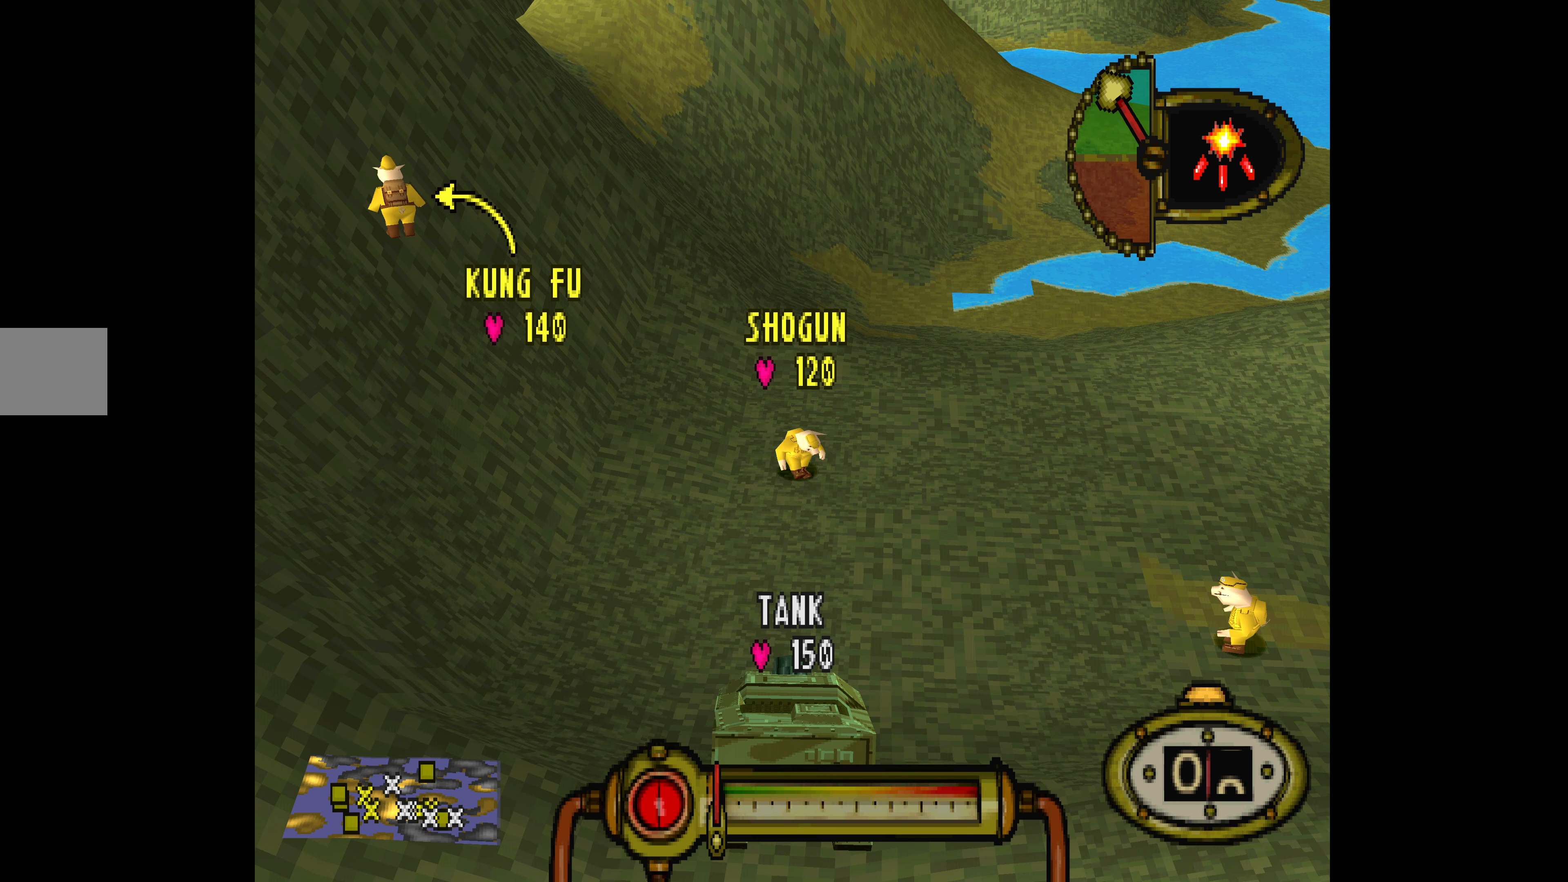
{"buttons": ["R1"], "events": [[400, "R1", "down"]]}
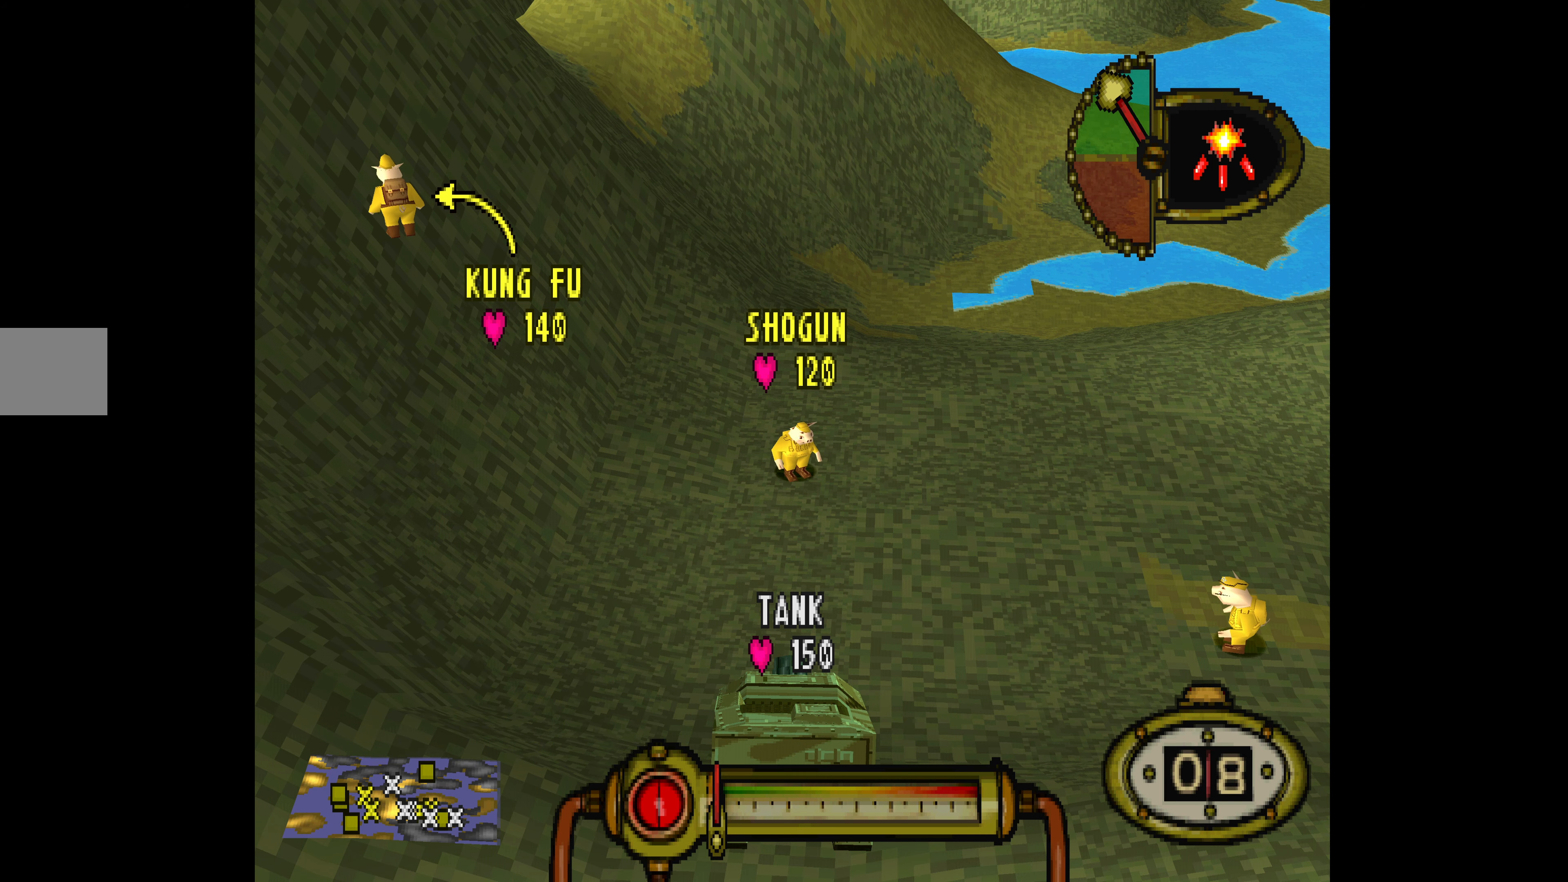
{"buttons": ["DPAD_LEFT"], "events": [[233, "R1", "up"], [433, "DPAD_LEFT", "down"]]}
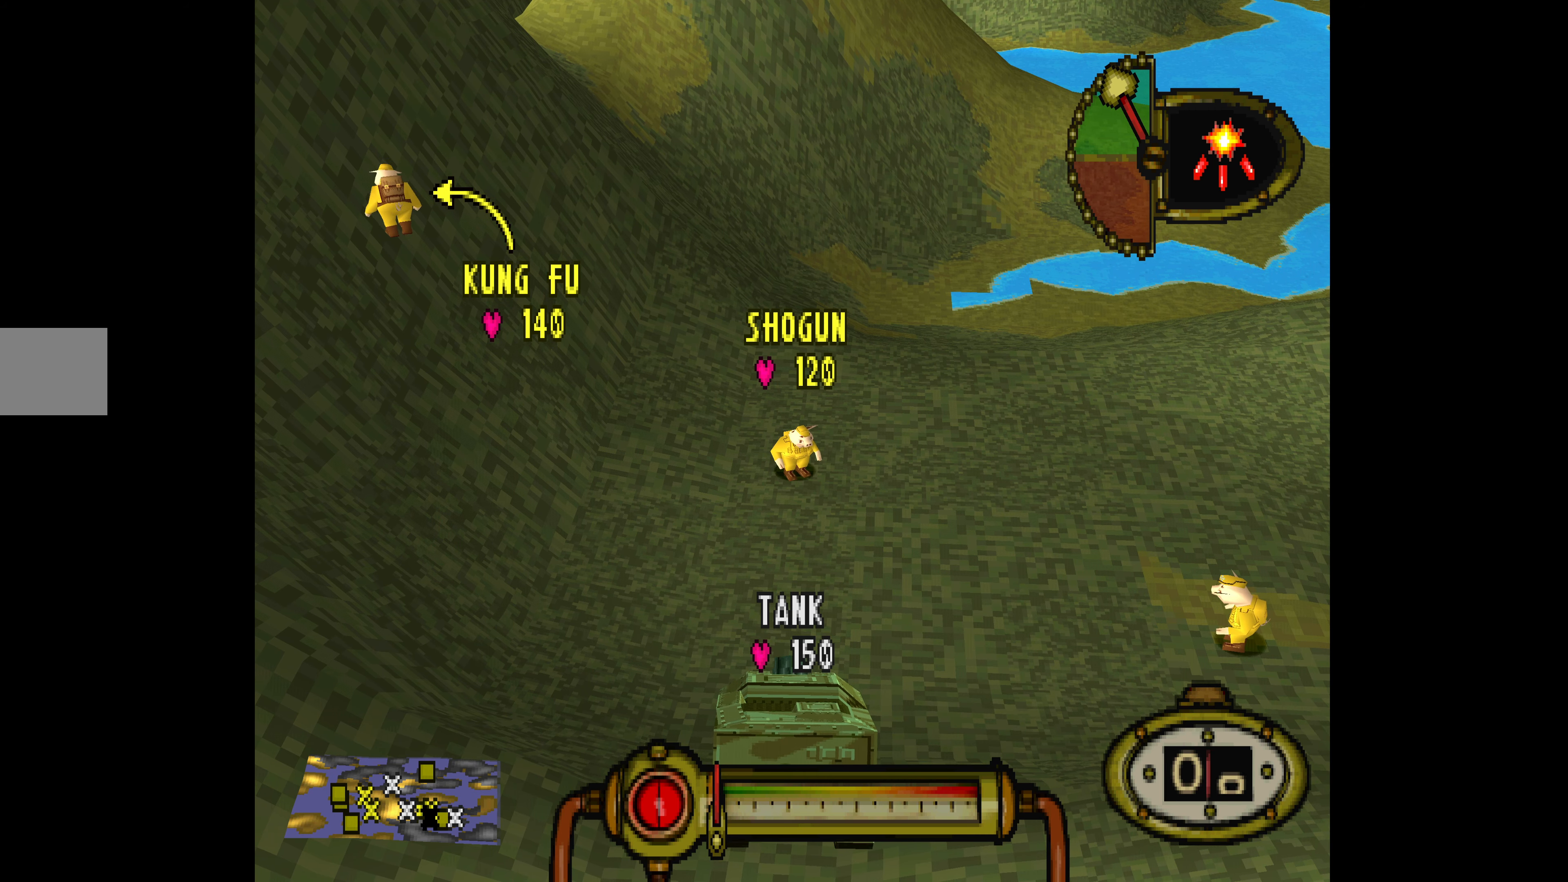
{"buttons": [], "events": [[33, "DPAD_LEFT", "up"]]}
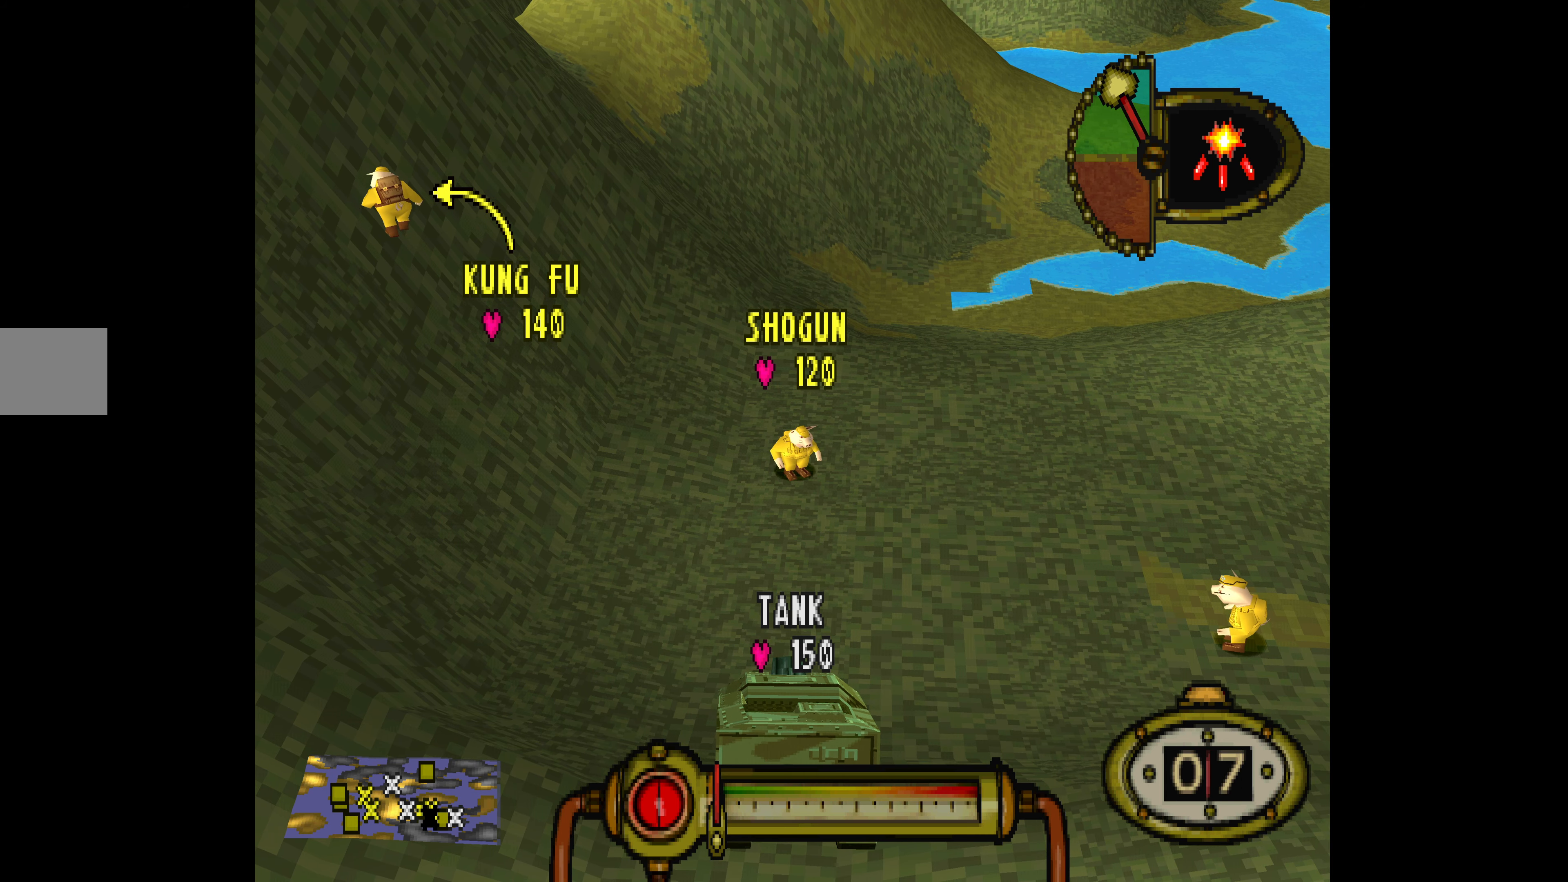
{"buttons": [], "events": []}
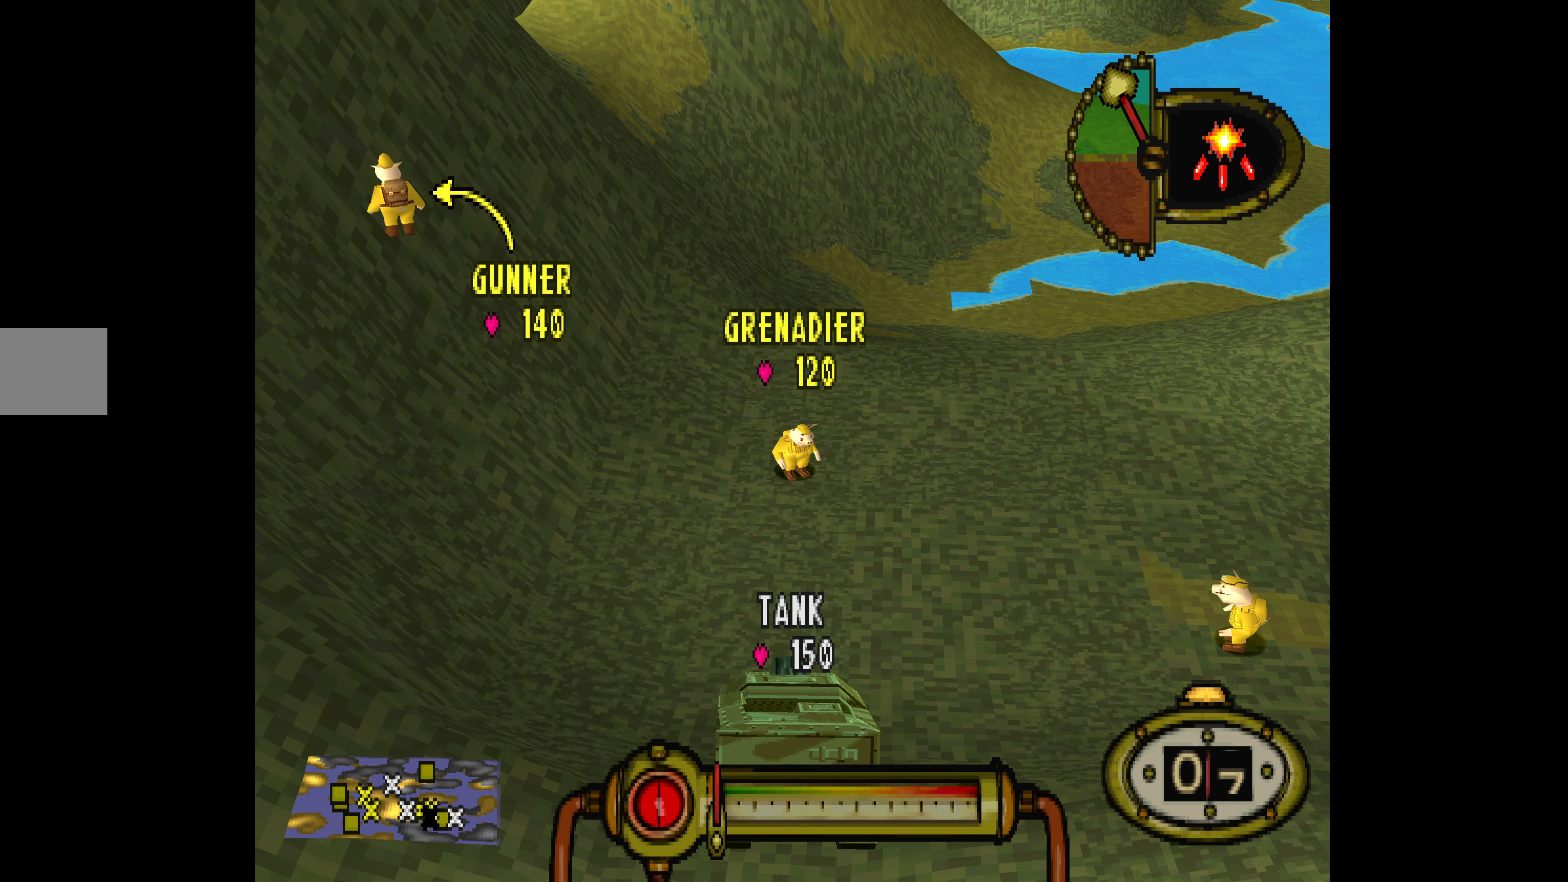
{"buttons": [], "events": [[33, "DPAD_LEFT", "down"], [133, "DPAD_LEFT", "up"]]}
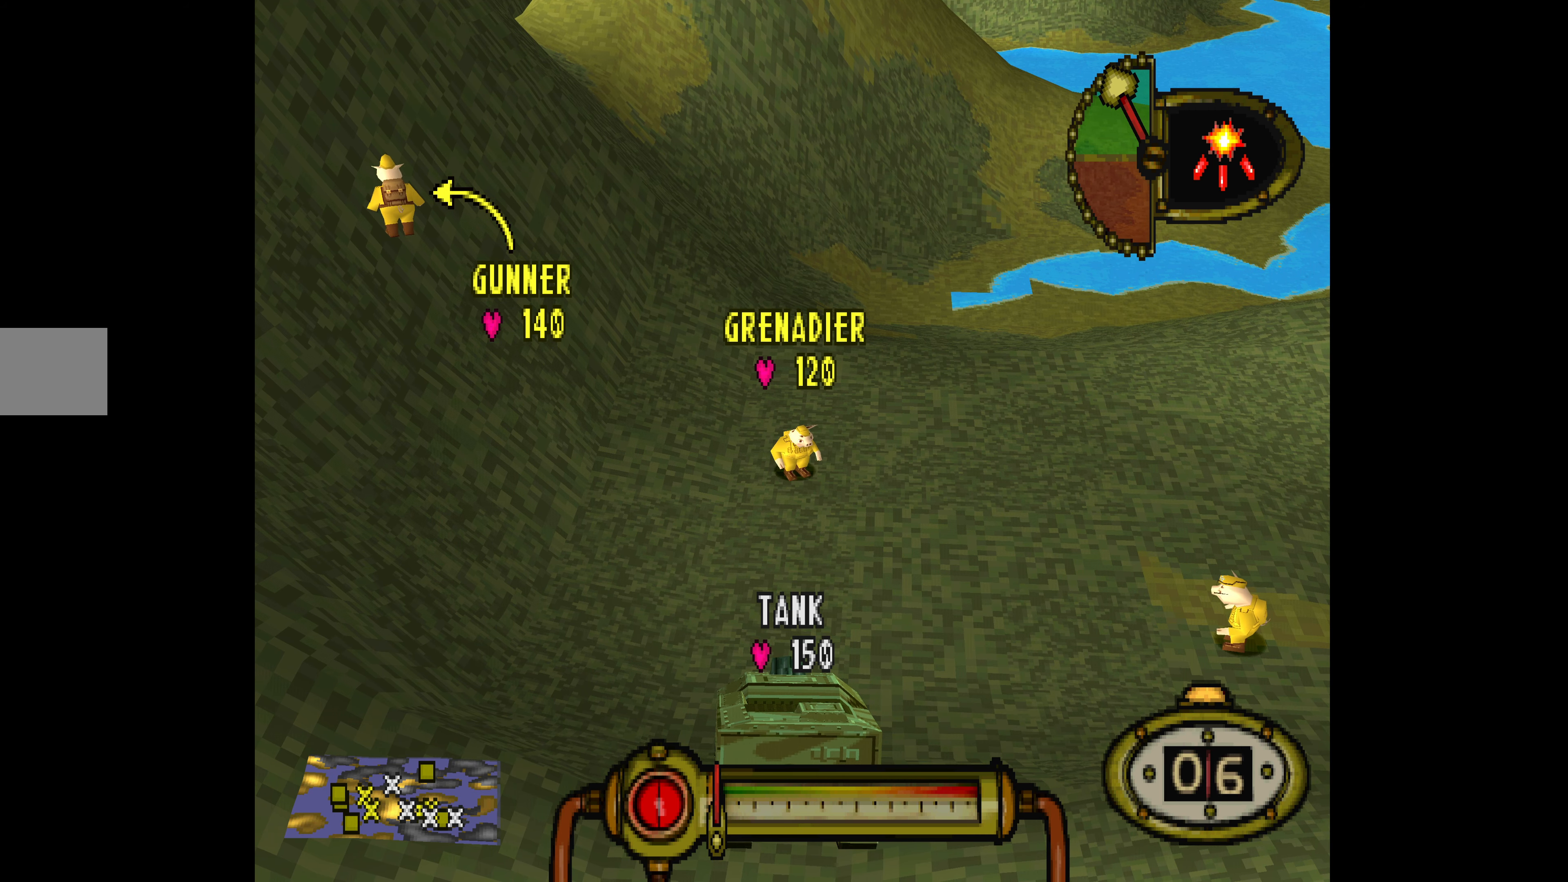
{"buttons": ["CROSS"], "events": [[100, "CROSS", "down"]]}
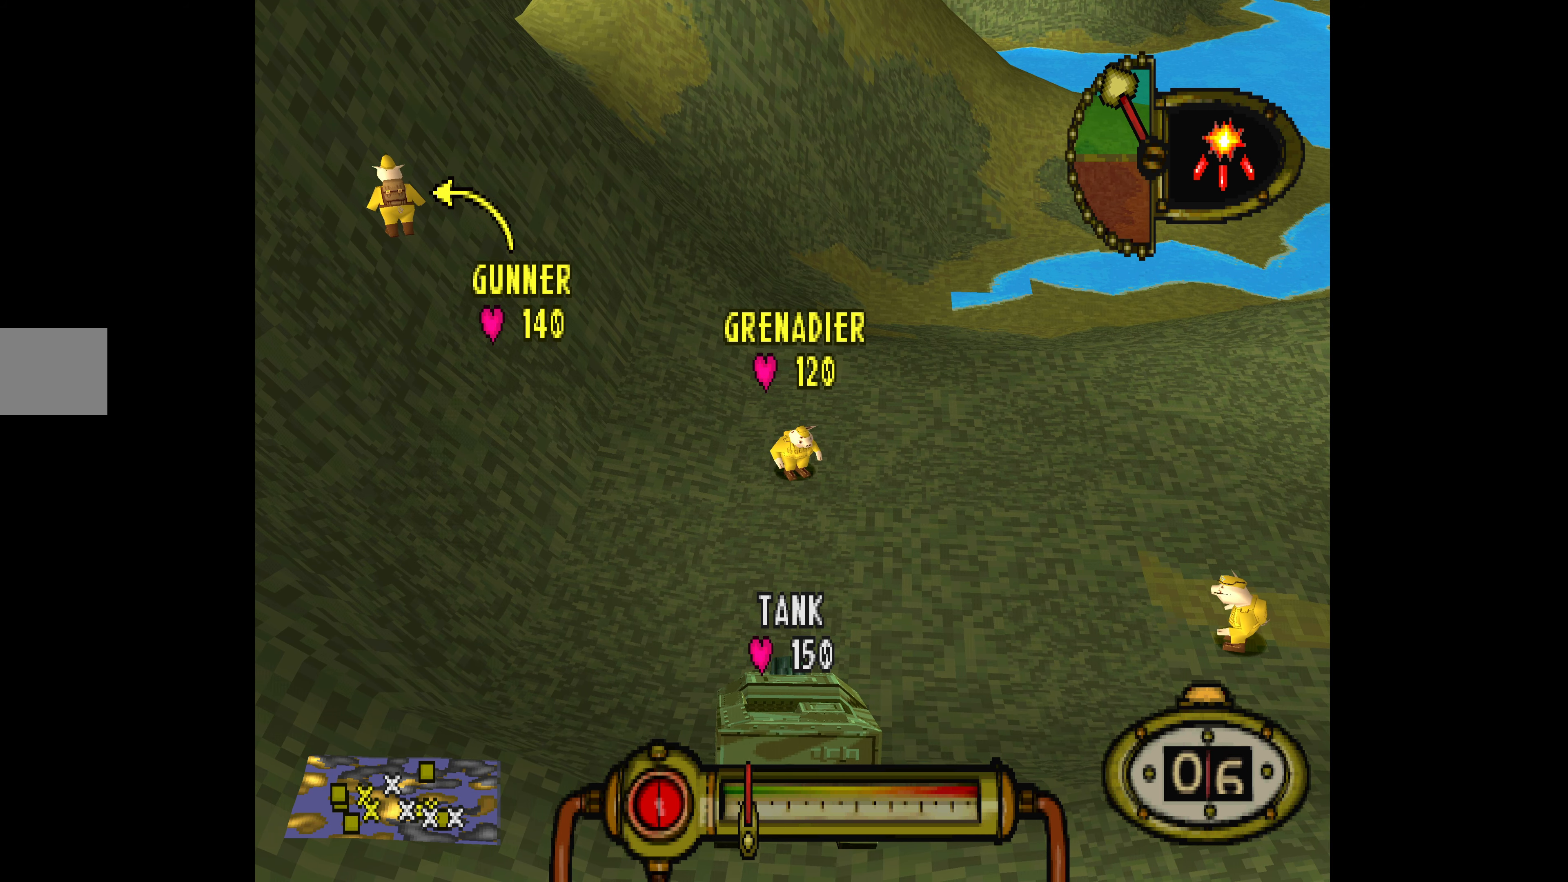
{"buttons": [], "events": [[400, "CROSS", "up"]]}
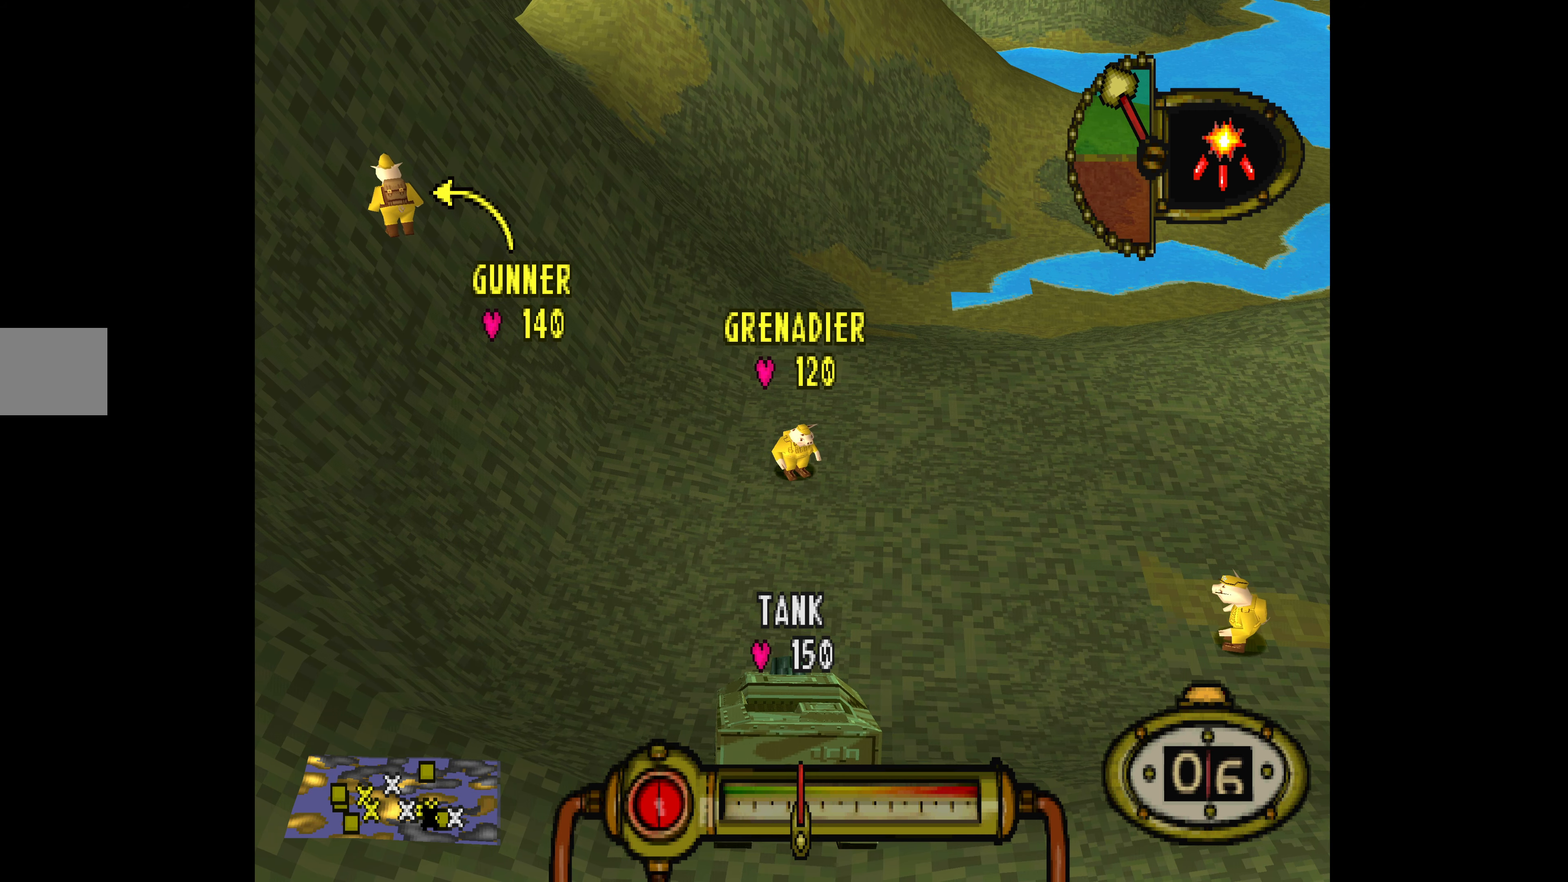
{"buttons": [], "events": []}
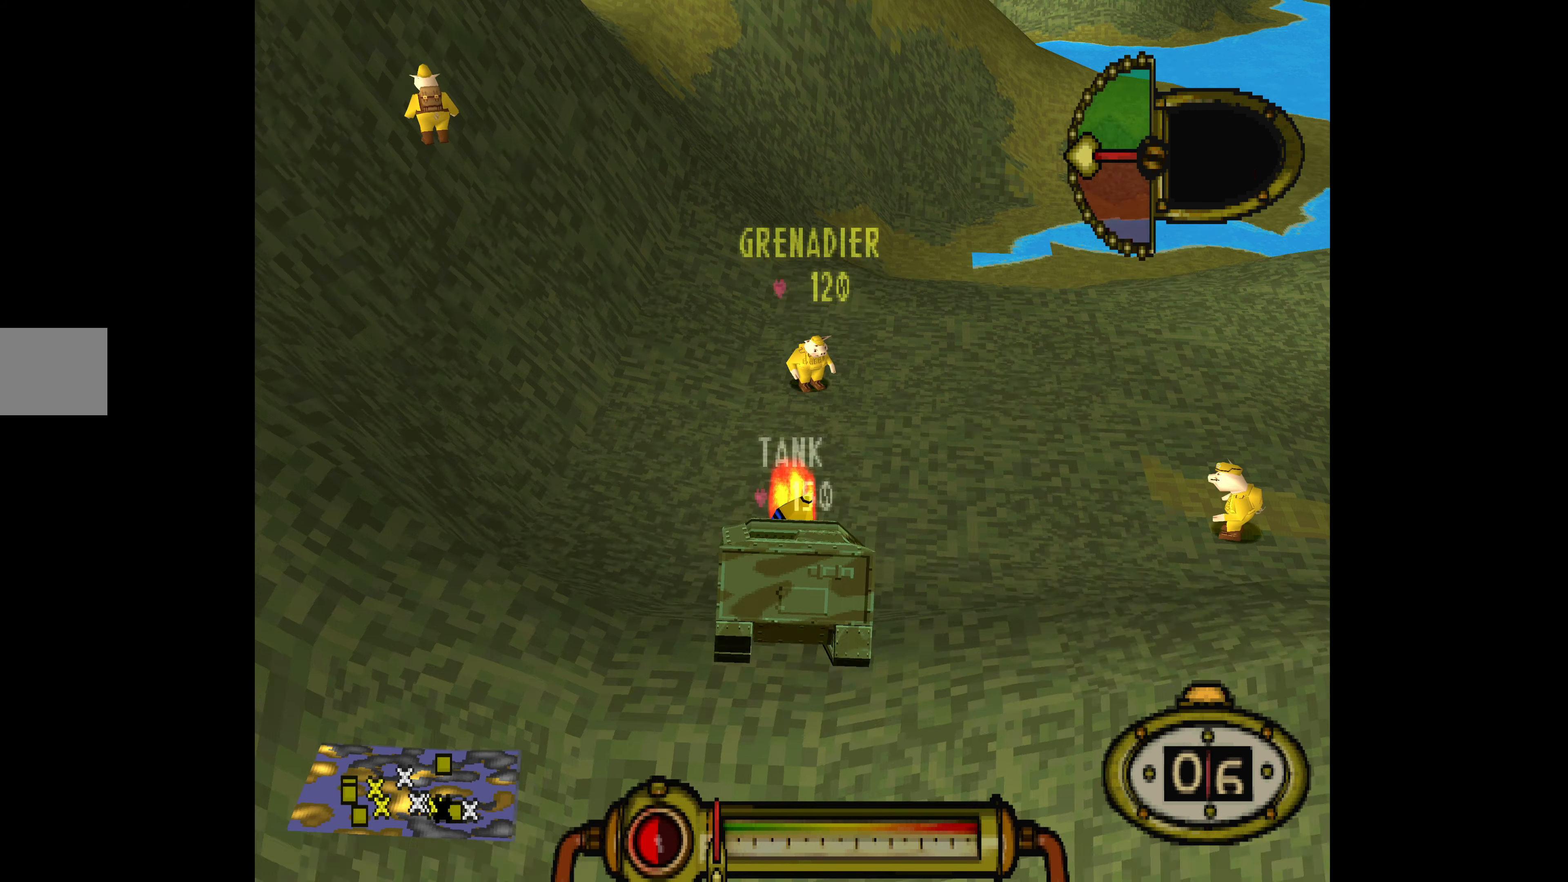
{"buttons": [], "events": []}
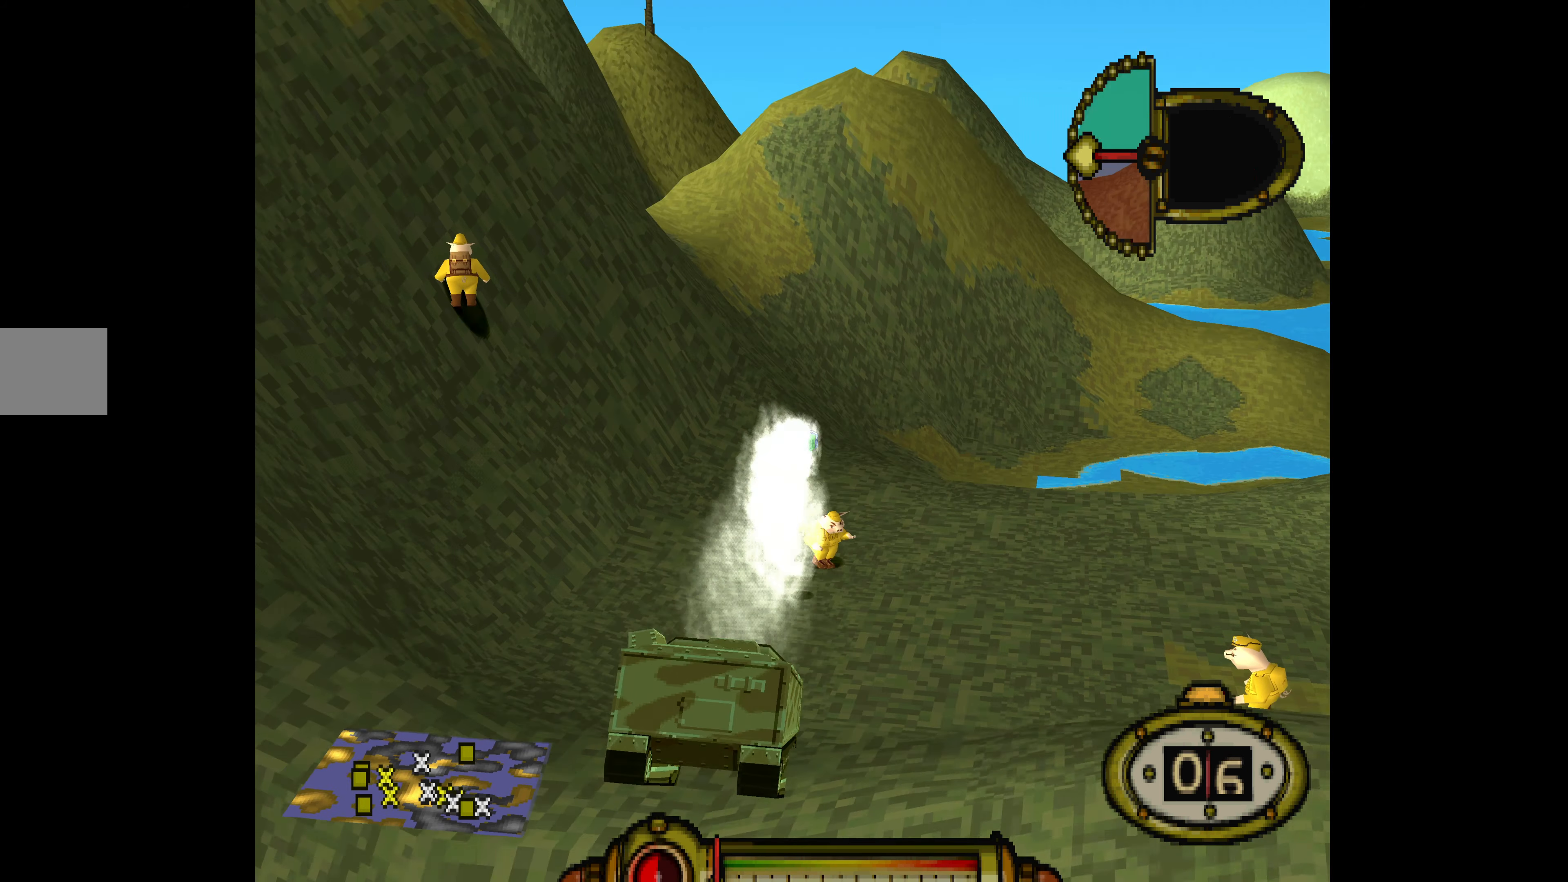
{"buttons": [], "events": [[166, "CROSS", "down"], [266, "CROSS", "up"]]}